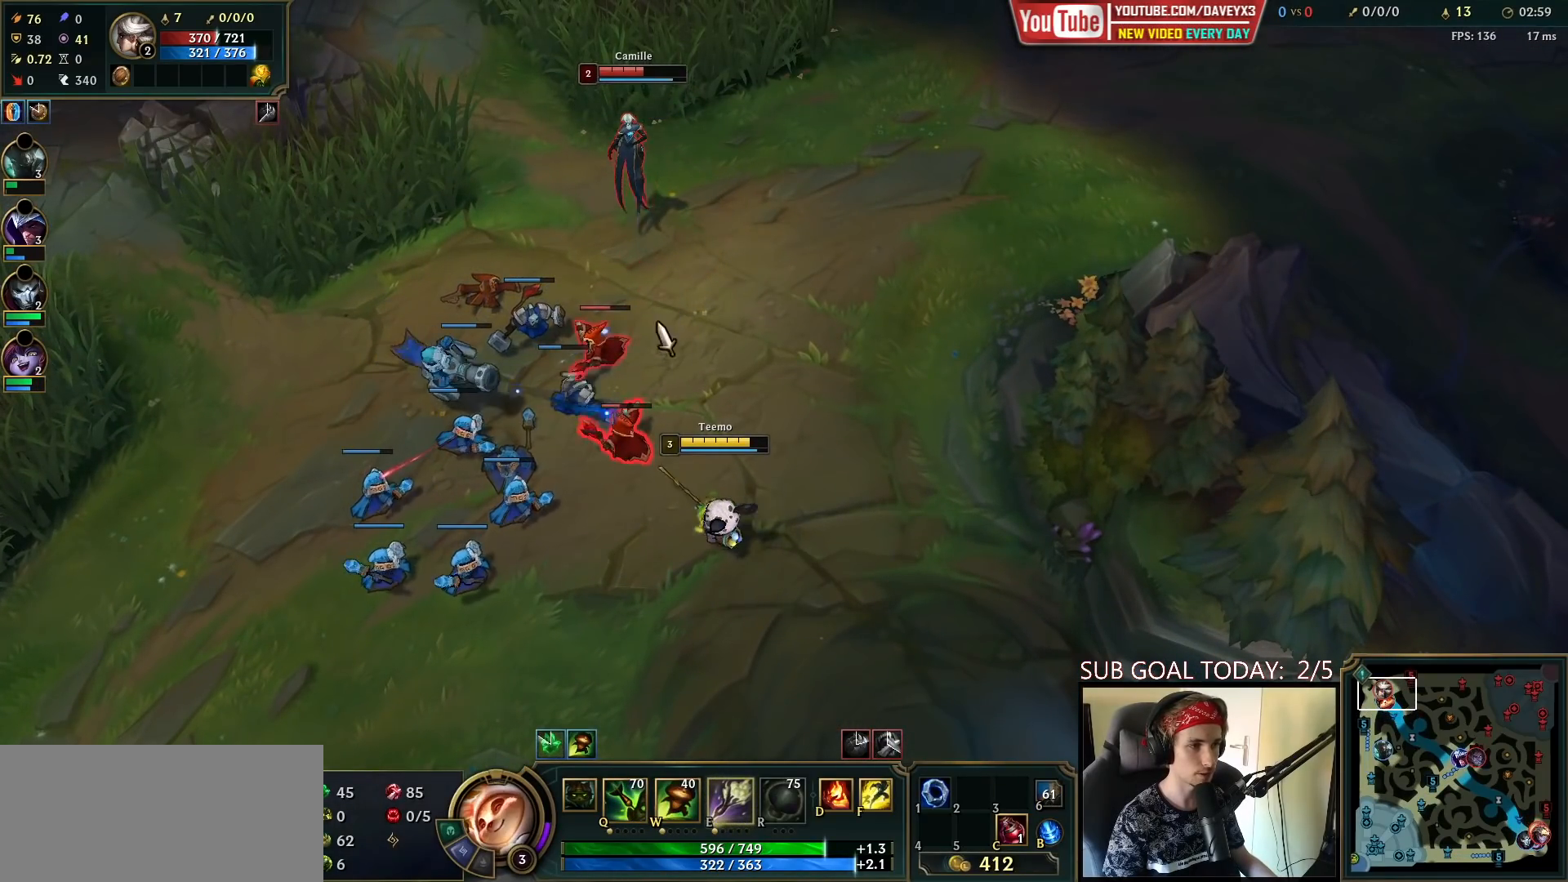
Gameplay with keyboard and mouse; each line is a JSON object with the keys and mouse buttons held at the frame after it. "events" lists presses ("down") and releases ("up") of "a", "ctrl", "d", "e", "f", "q", "r", "s", "shift", "space", "tab", "w", "mouse_left", "mouse_wheel", "mouse_right", "mouse_mb4" and "mouse_mb5" between this image and that frame as [ms after this image, input, new state], when the widget could be followed in between. "mouse_left", "mouse_wheel", "mouse_right", "mouse_mb4", "mouse_mb5" = the "left", "wheel", "right", "mb4", "mb5" buttons of the "mouse" list. No other keys are recorded. "wheel" means that the mouse wheel is clicked or scrolled. Mouse movement is not recorded.
{"keys": [], "mouse": [], "events": [[83, "mouse_right", "down"], [200, "mouse_right", "up"], [283, "mouse_right", "down"], [433, "mouse_right", "up"]]}
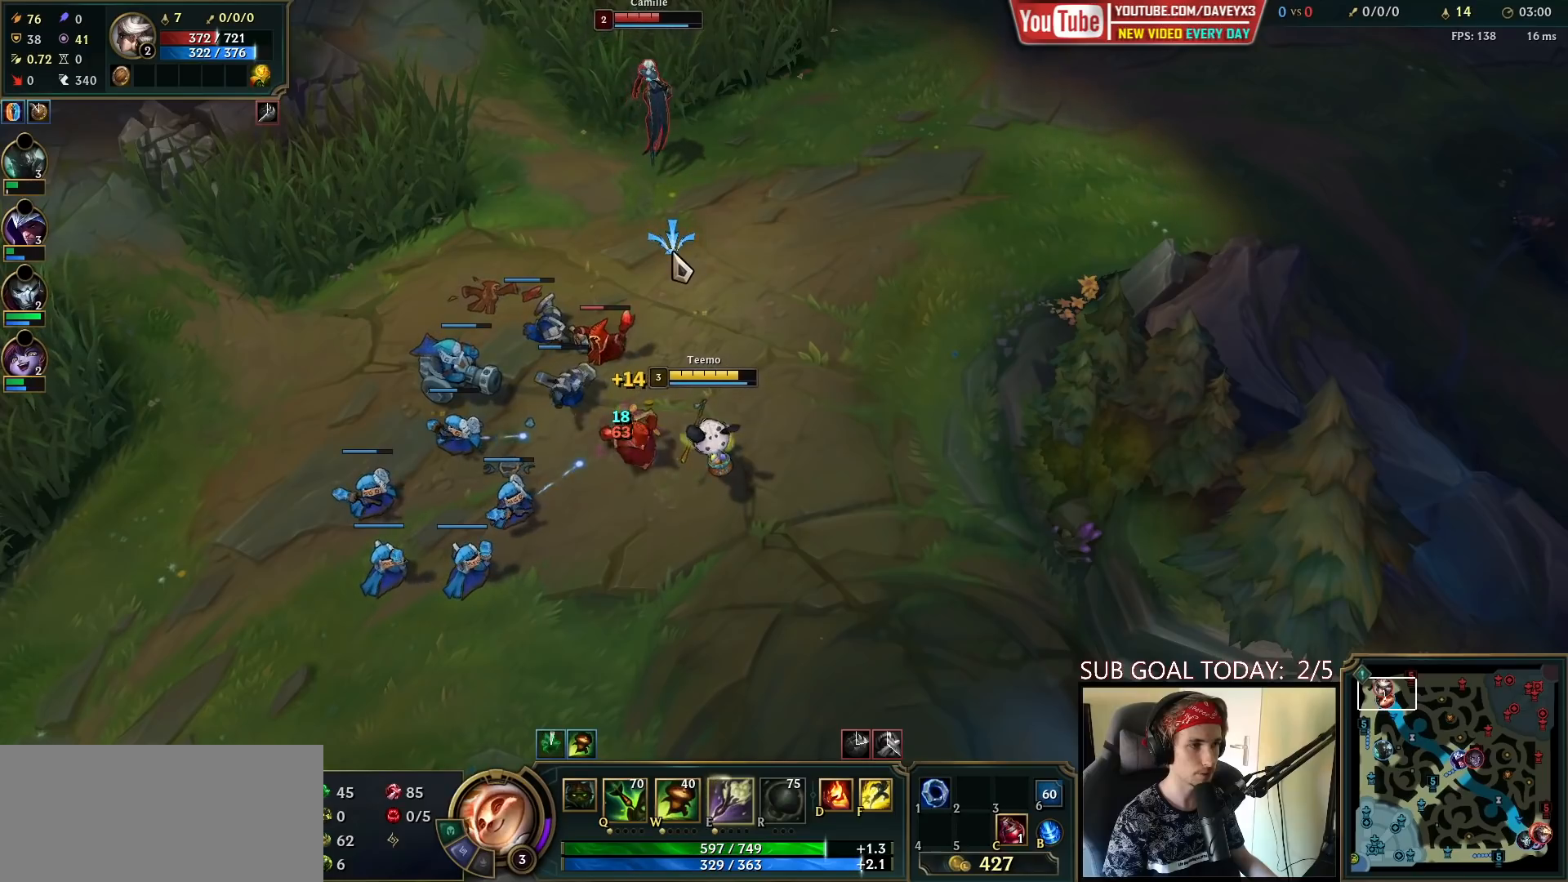
{"keys": [], "mouse": [], "events": [[33, "mouse_right", "down"], [183, "mouse_right", "up"], [383, "mouse_right", "down"], [450, "mouse_right", "up"]]}
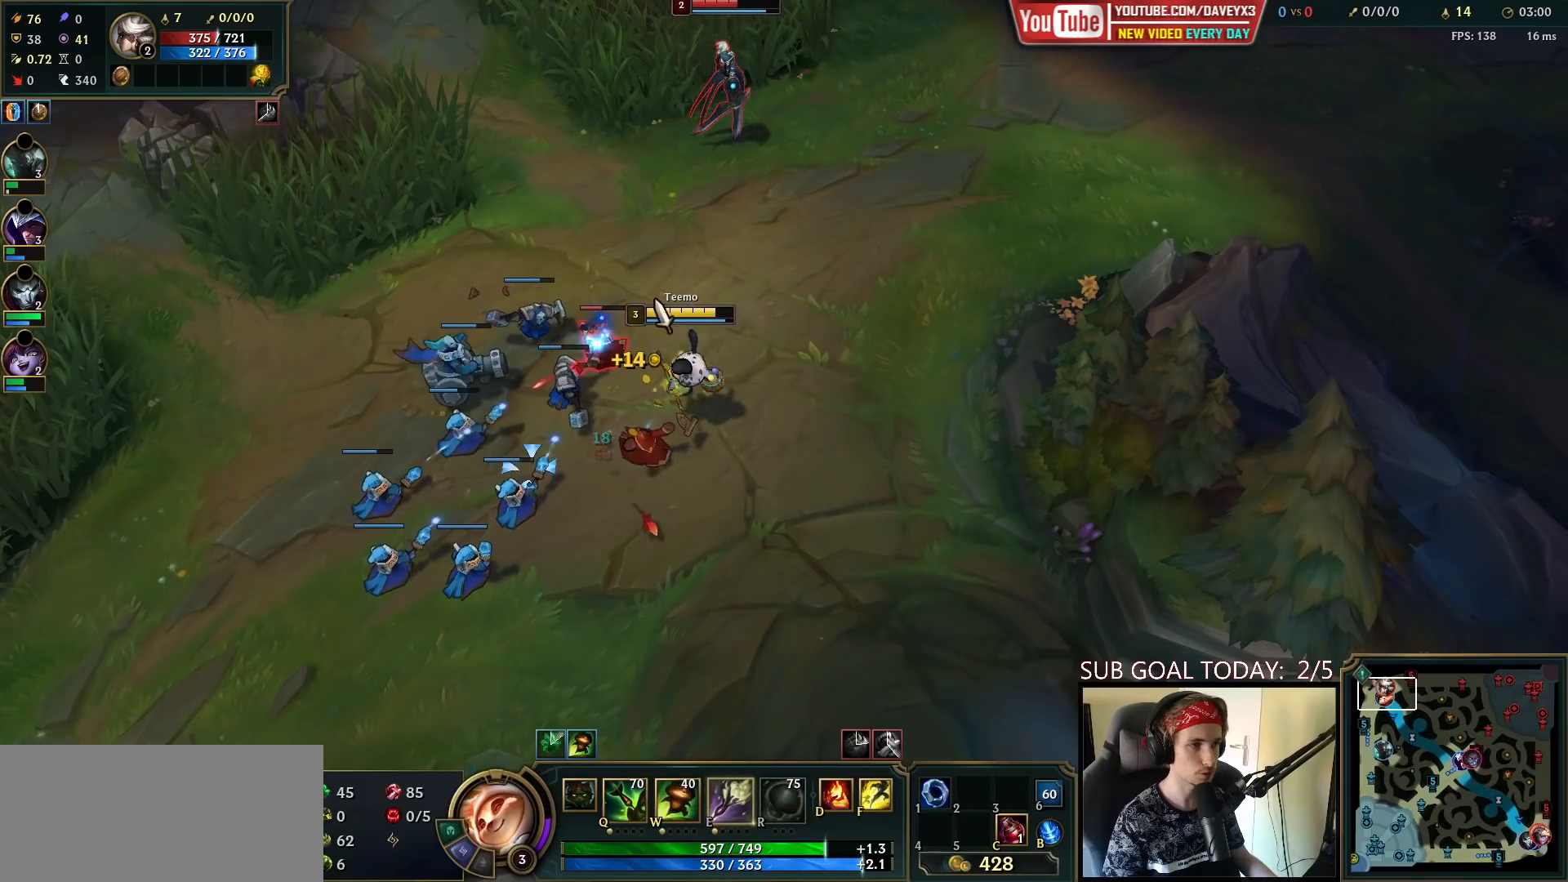
{"keys": [], "mouse": [], "events": [[17, "mouse_right", "down"], [67, "mouse_right", "up"], [133, "mouse_left", "down"], [250, "mouse_left", "up"]]}
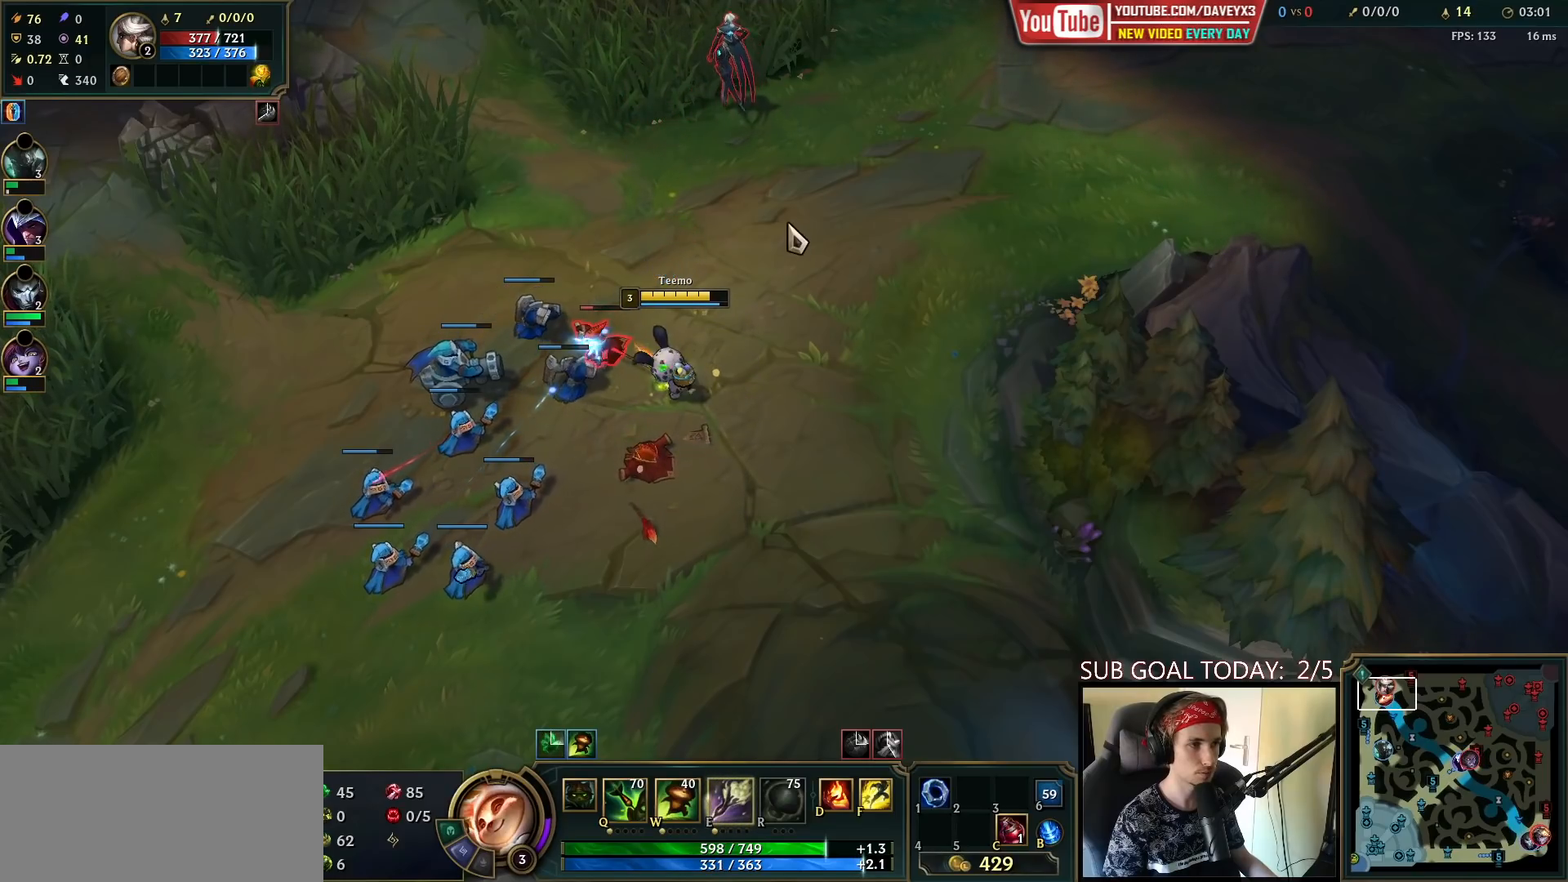
{"keys": [], "mouse": ["right"], "events": [[50, "mouse_right", "down"], [150, "mouse_right", "up"], [200, "s", "down"], [317, "s", "up"], [433, "mouse_right", "down"]]}
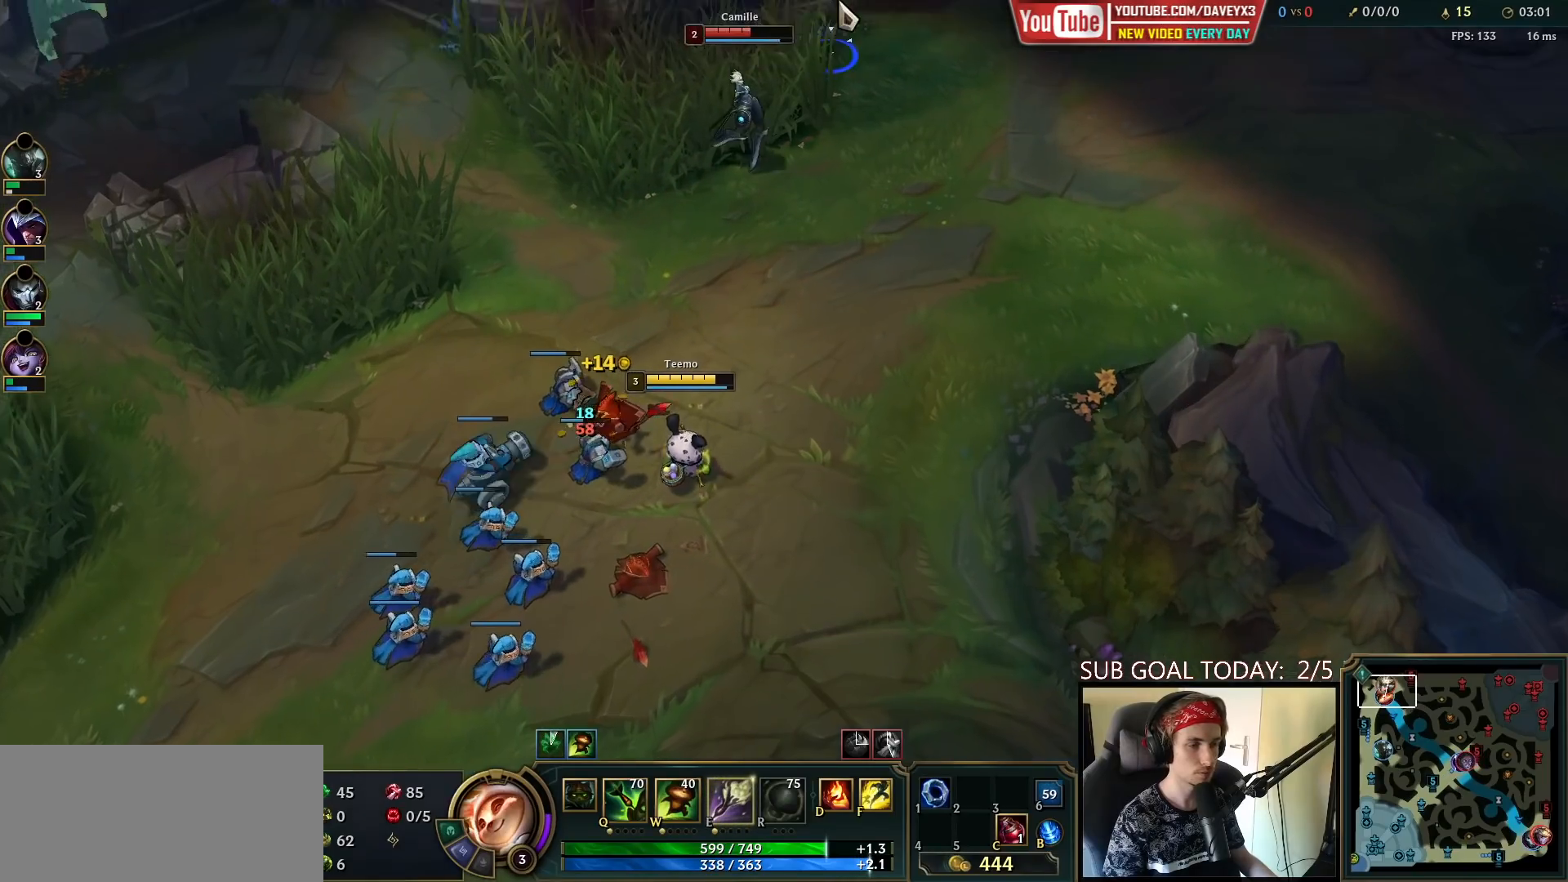
{"keys": [], "mouse": ["left"], "events": [[67, "mouse_right", "up"], [150, "mouse_right", "down"], [233, "mouse_right", "up"], [333, "mouse_right", "down"], [383, "mouse_right", "up"], [433, "mouse_left", "down"]]}
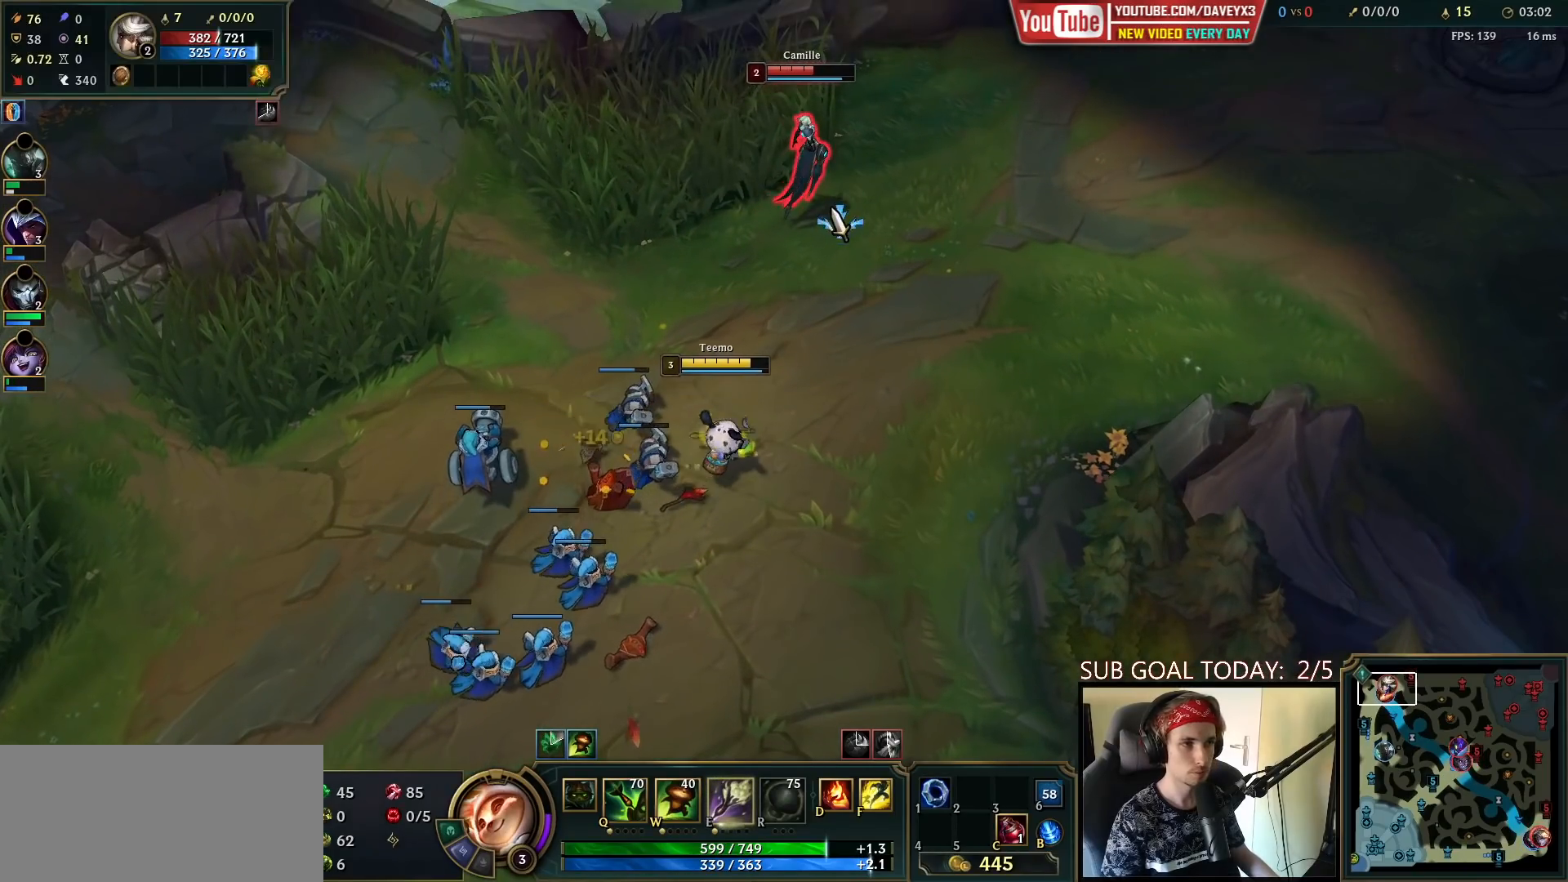
{"keys": [], "mouse": [], "events": [[67, "mouse_left", "up"]]}
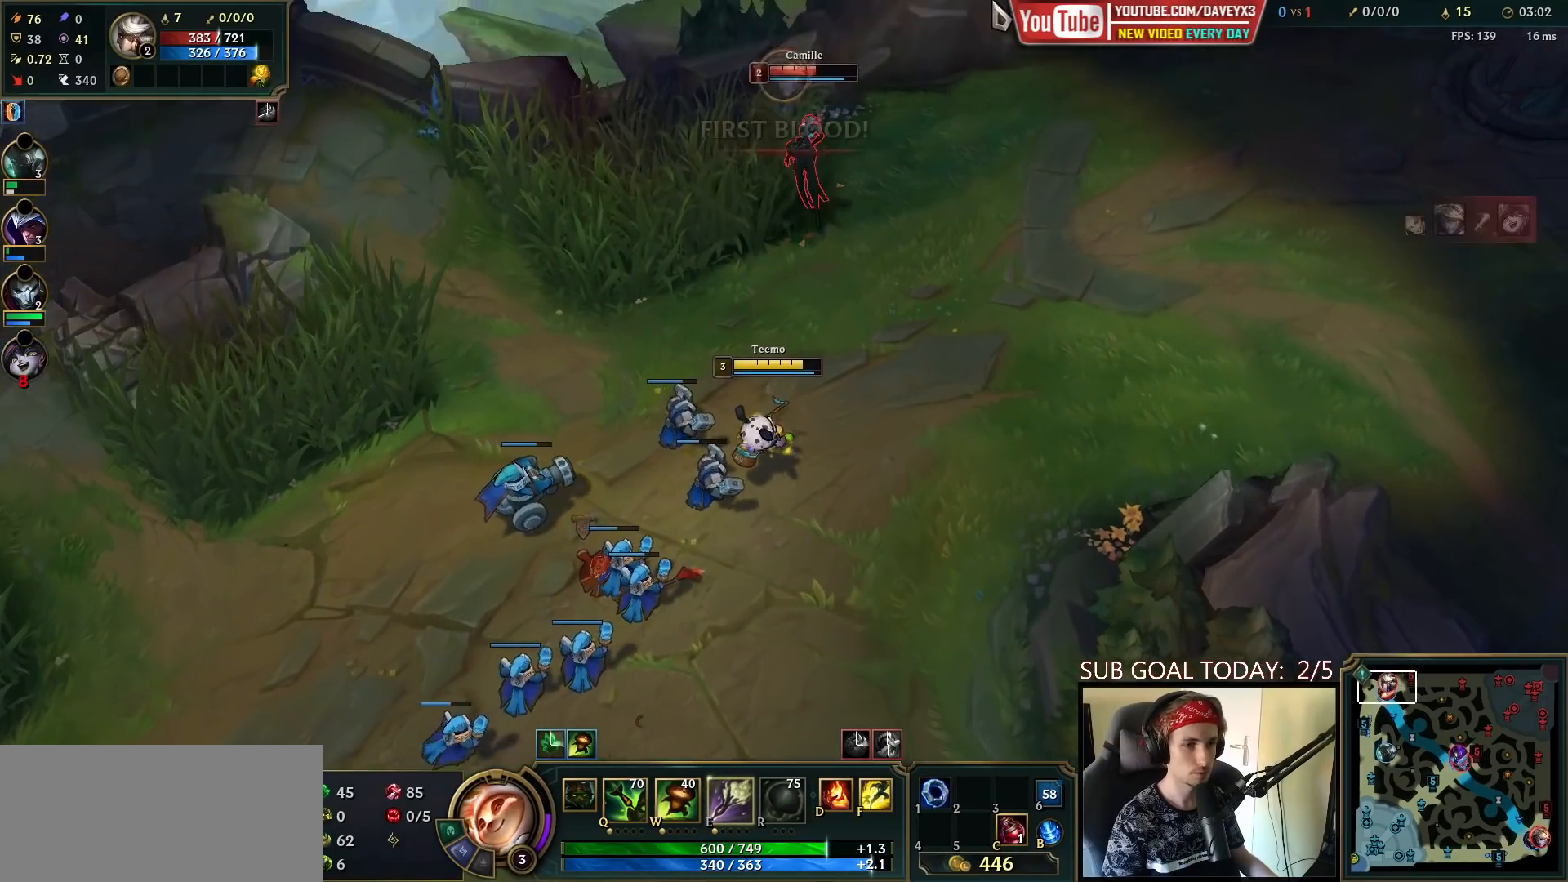
{"keys": [], "mouse": [], "events": [[383, "mouse_right", "down"], [467, "mouse_right", "up"]]}
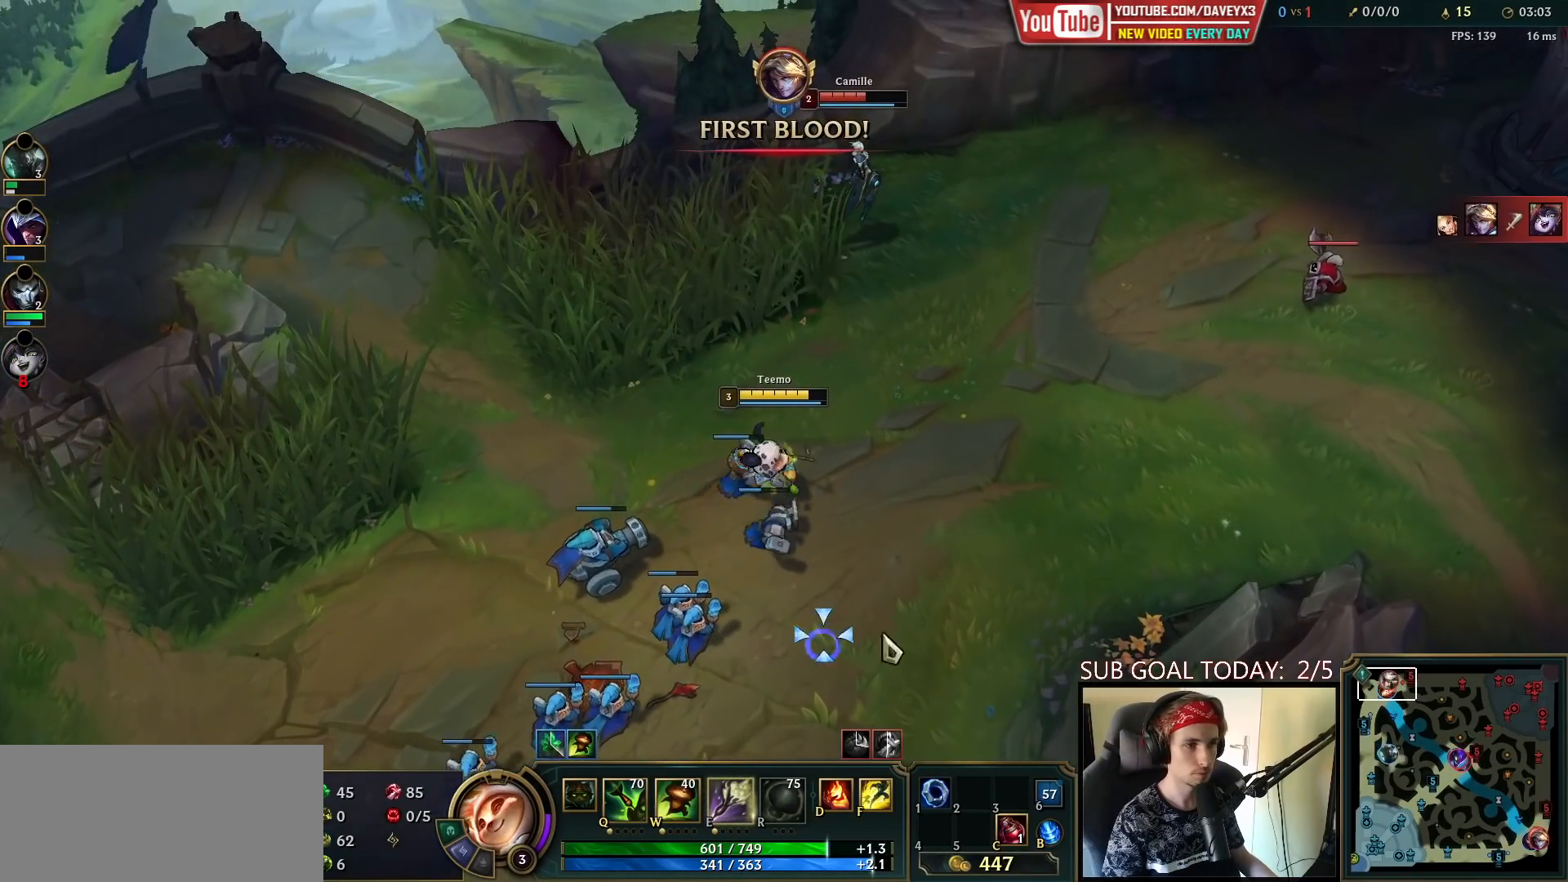
{"keys": [], "mouse": [], "events": [[33, "mouse_right", "down"], [133, "mouse_right", "up"], [267, "mouse_left", "down"], [317, "mouse_left", "up"], [383, "mouse_left", "down"], [450, "mouse_left", "up"]]}
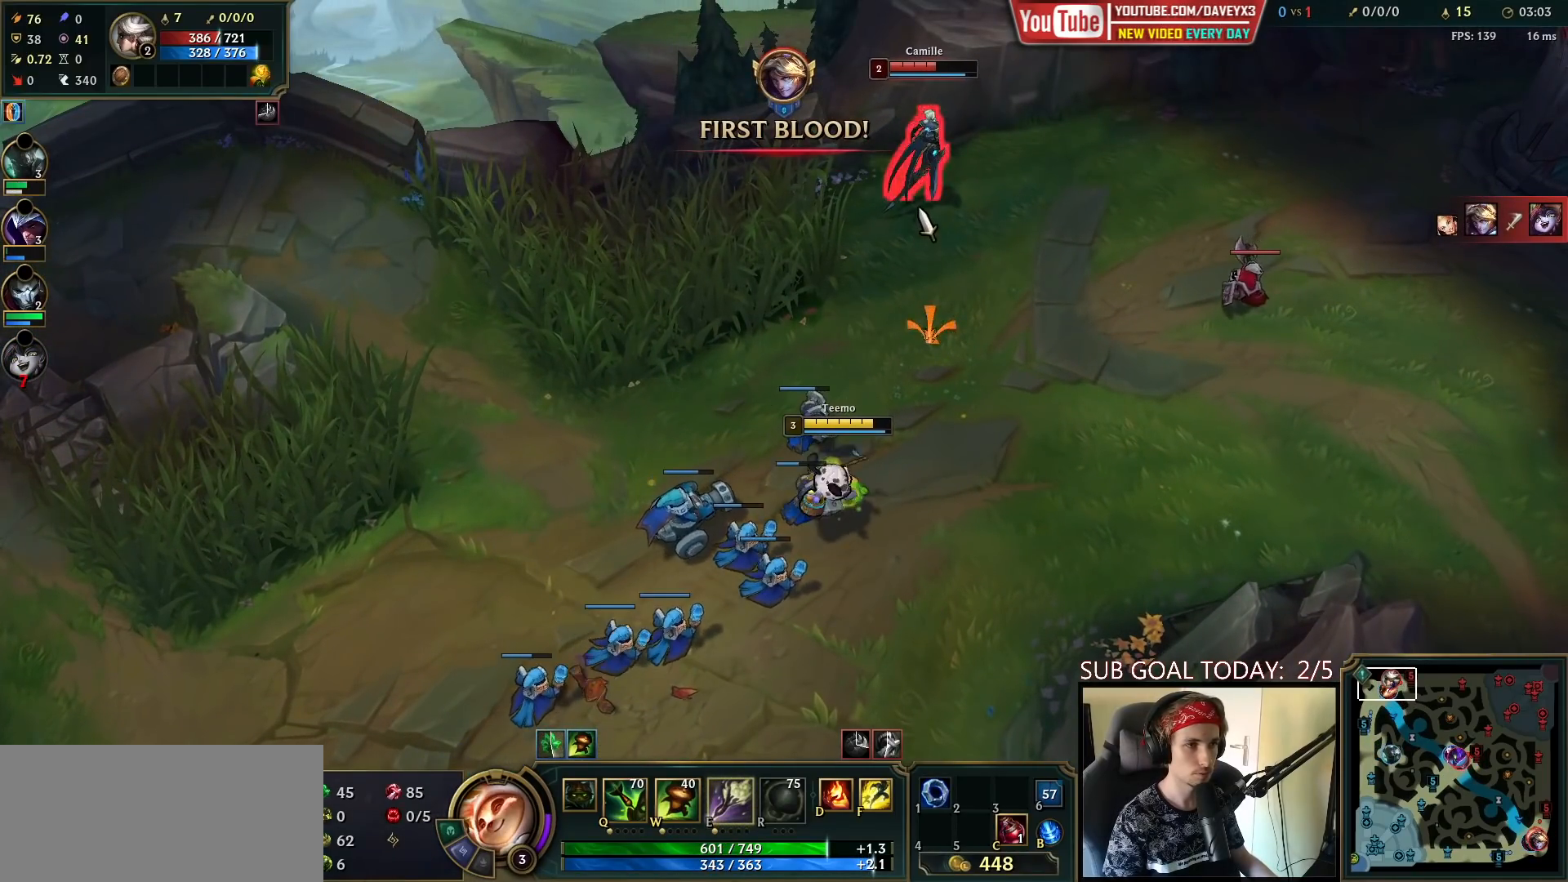
{"keys": [], "mouse": [], "events": [[17, "mouse_left", "down"], [117, "mouse_left", "up"]]}
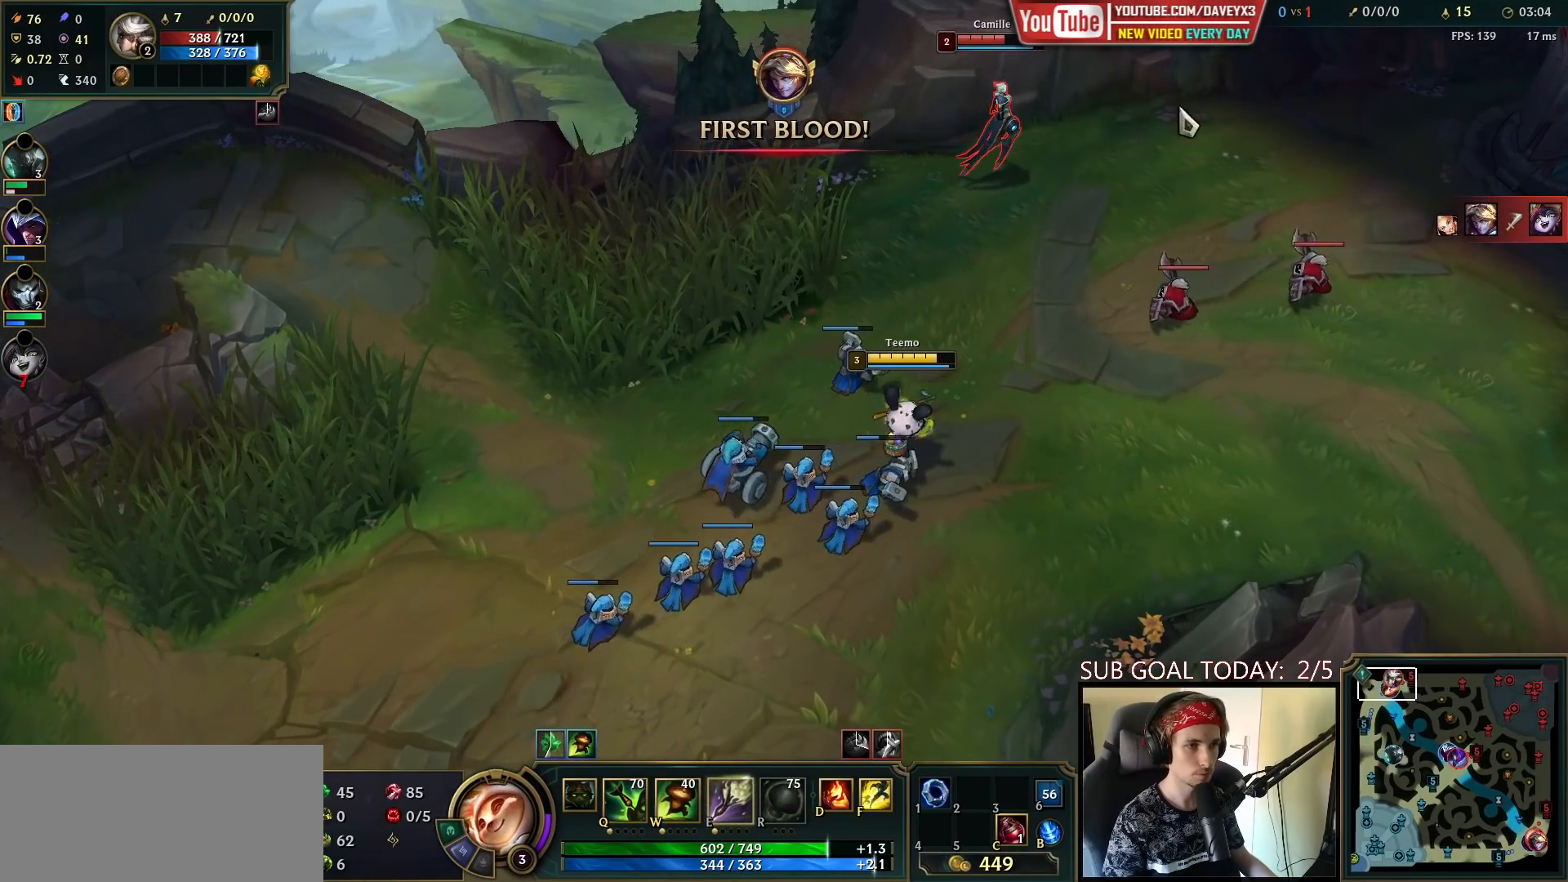
{"keys": [], "mouse": [], "events": []}
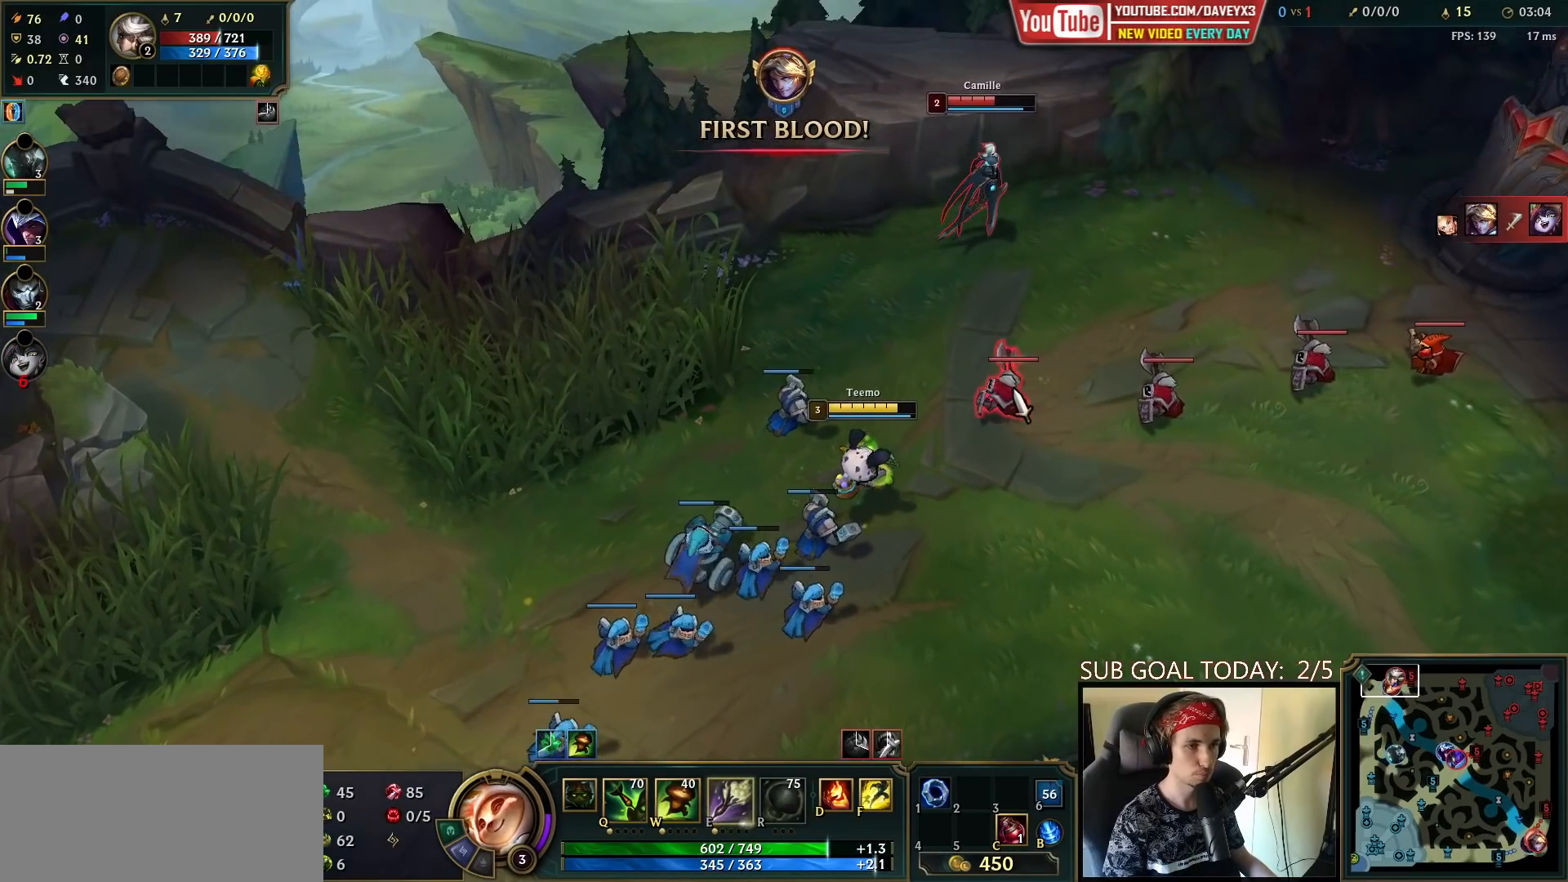
{"keys": [], "mouse": [], "events": []}
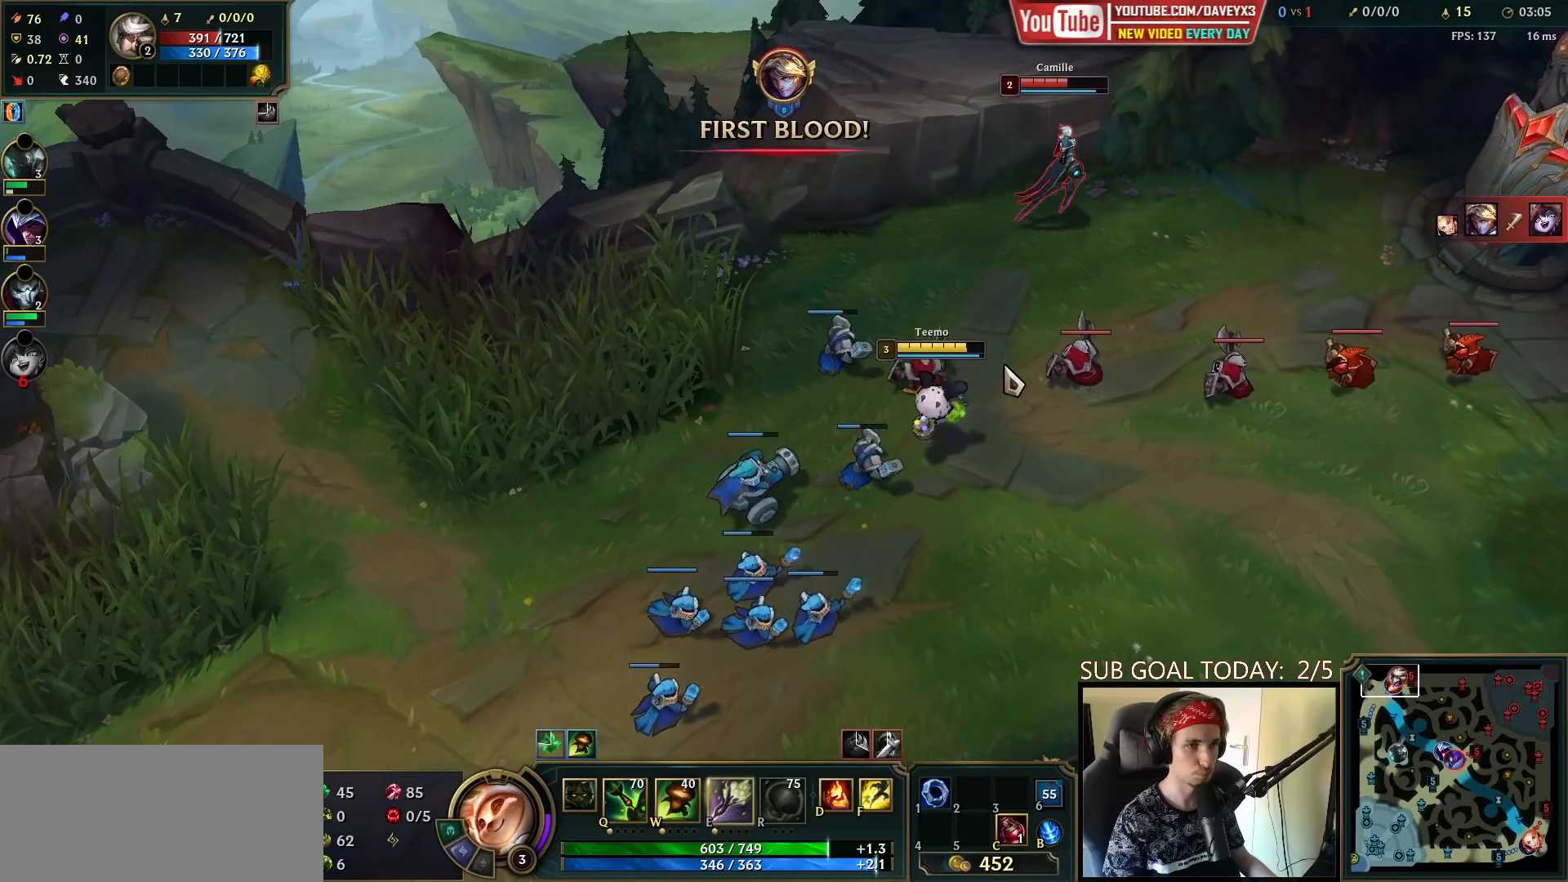
{"keys": [], "mouse": [], "events": []}
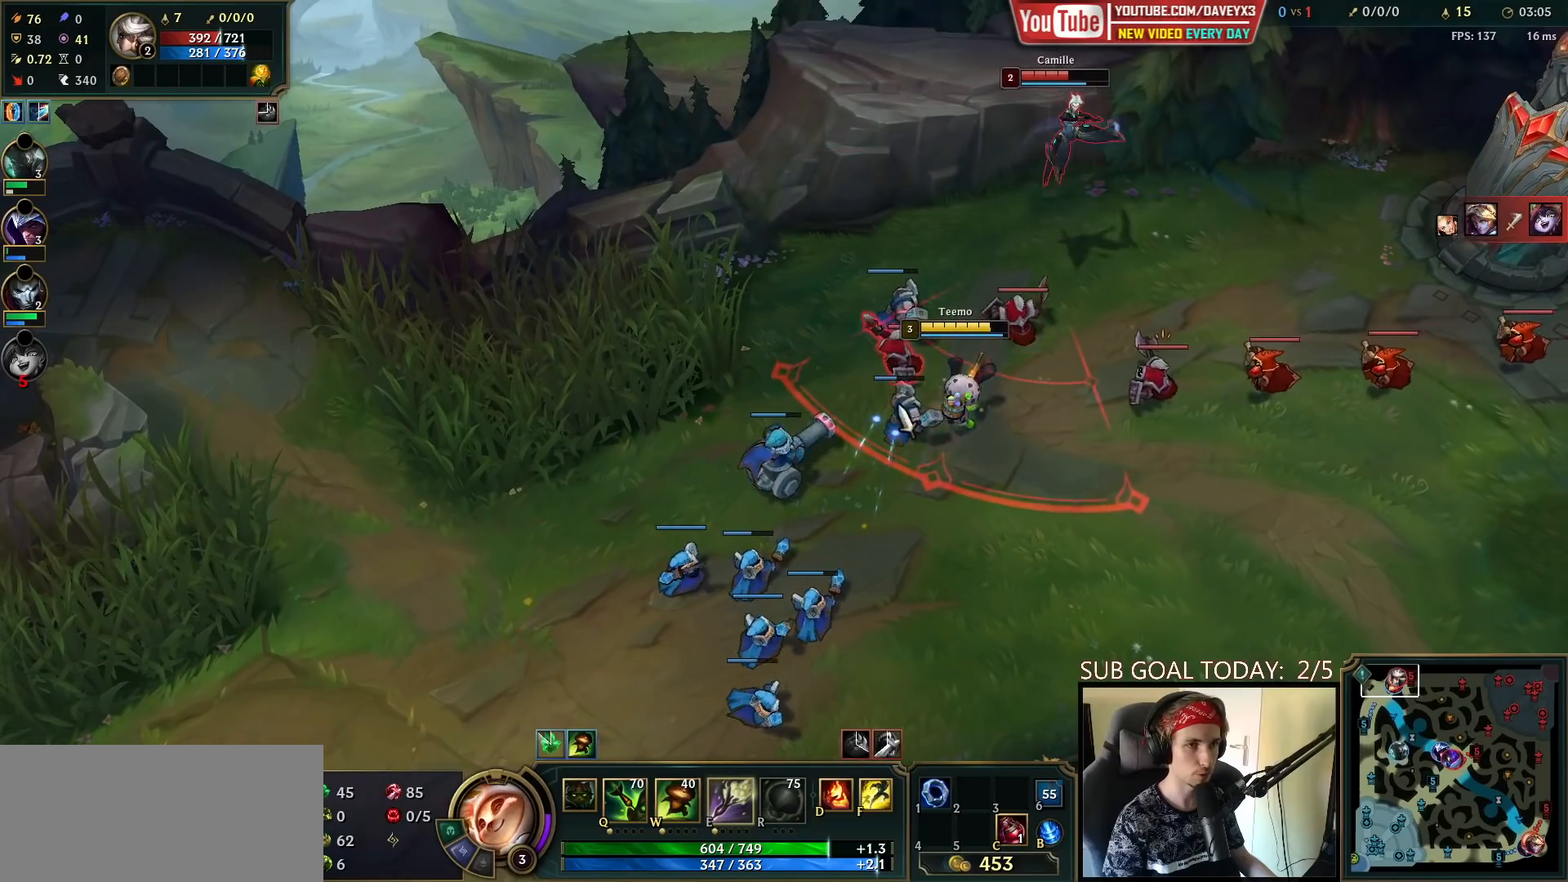
{"keys": [], "mouse": [], "events": [[167, "mouse_right", "down"], [267, "mouse_right", "up"], [350, "mouse_right", "down"], [417, "mouse_right", "up"]]}
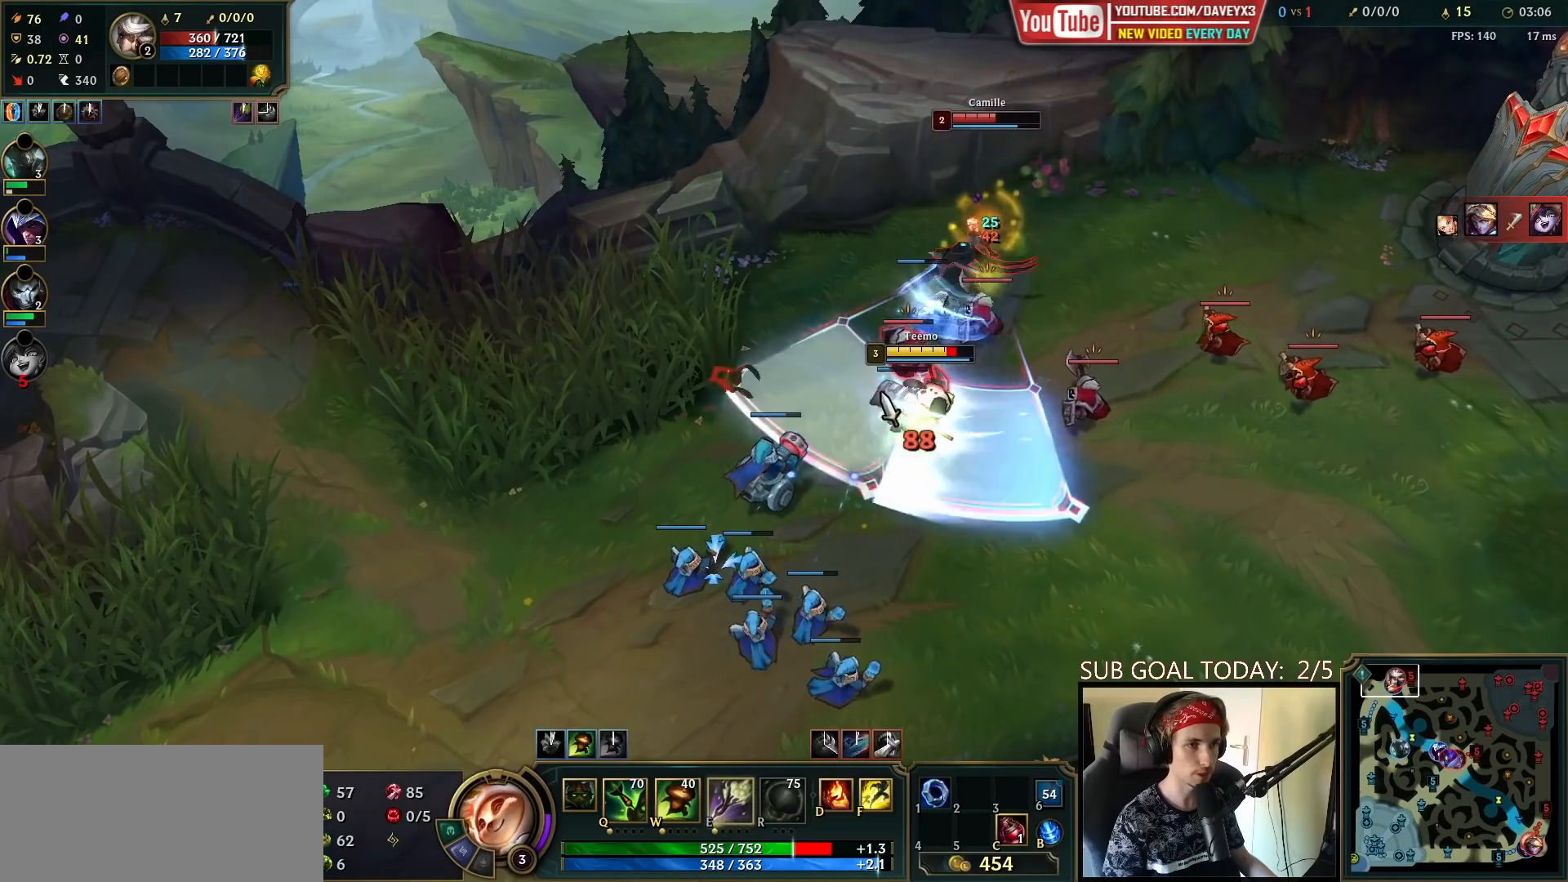
{"keys": [], "mouse": [], "events": [[300, "mouse_left", "down"], [383, "mouse_left", "up"]]}
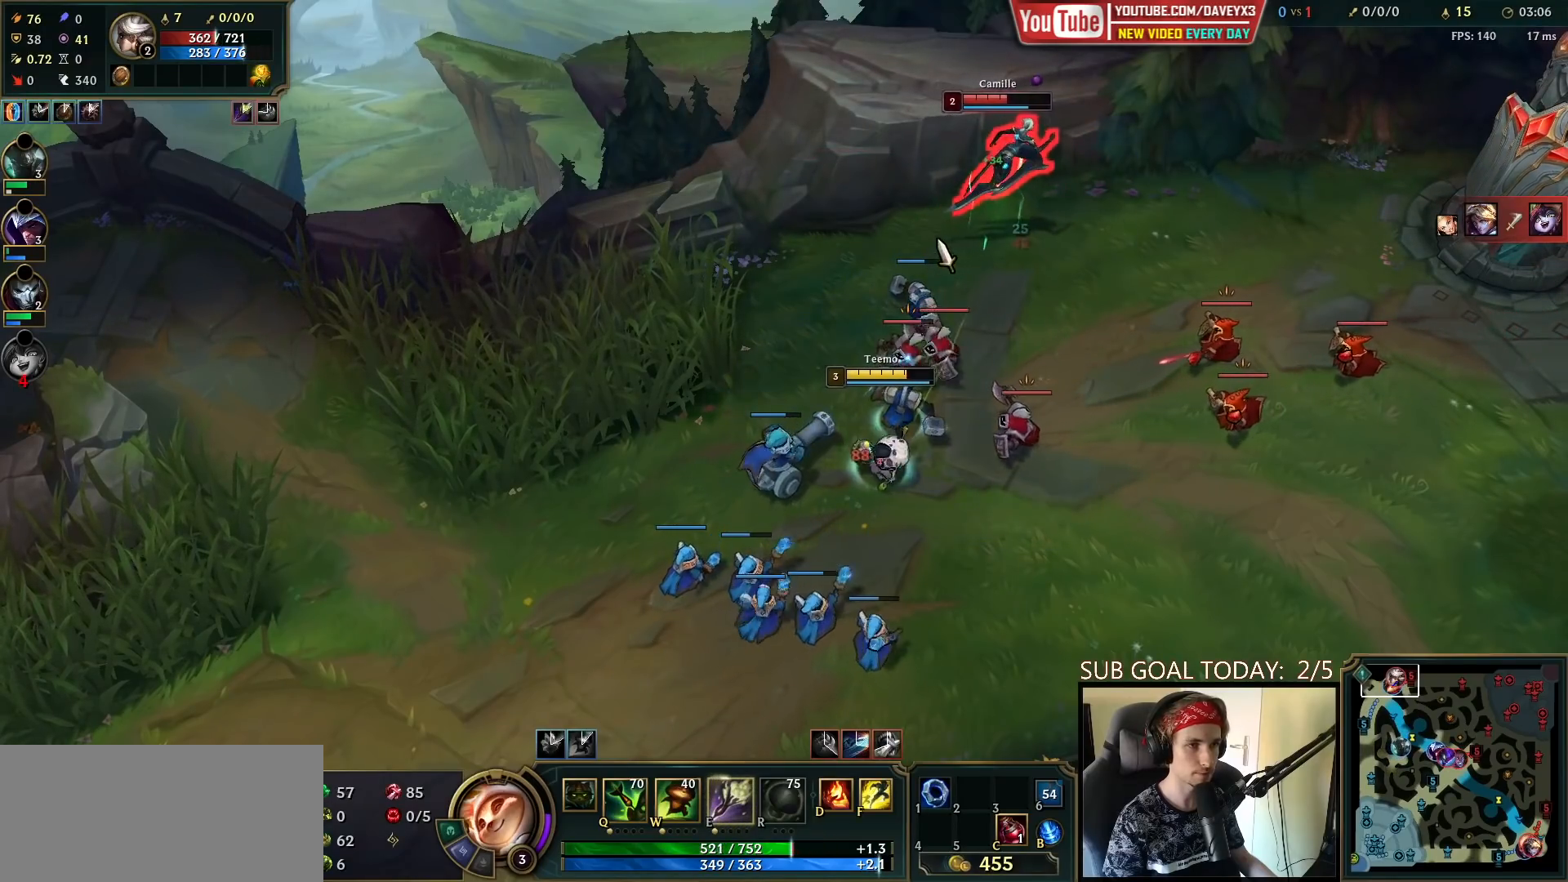
{"keys": [], "mouse": [], "events": [[333, "mouse_right", "down"], [433, "mouse_right", "up"]]}
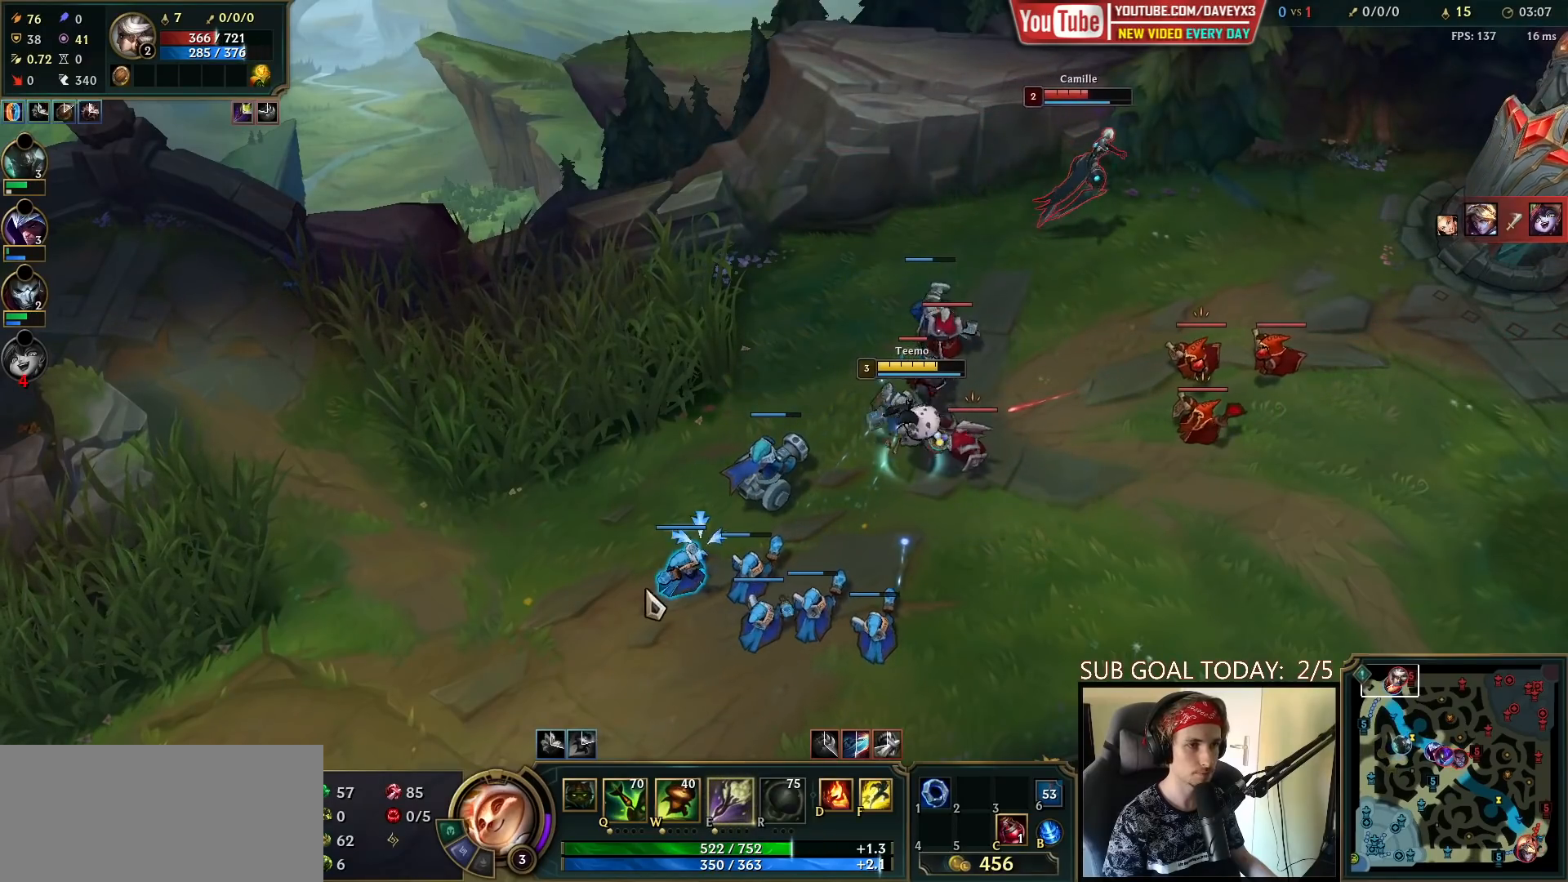
{"keys": [], "mouse": ["right"], "events": [[217, "mouse_right", "down"], [317, "mouse_right", "up"], [417, "mouse_right", "down"]]}
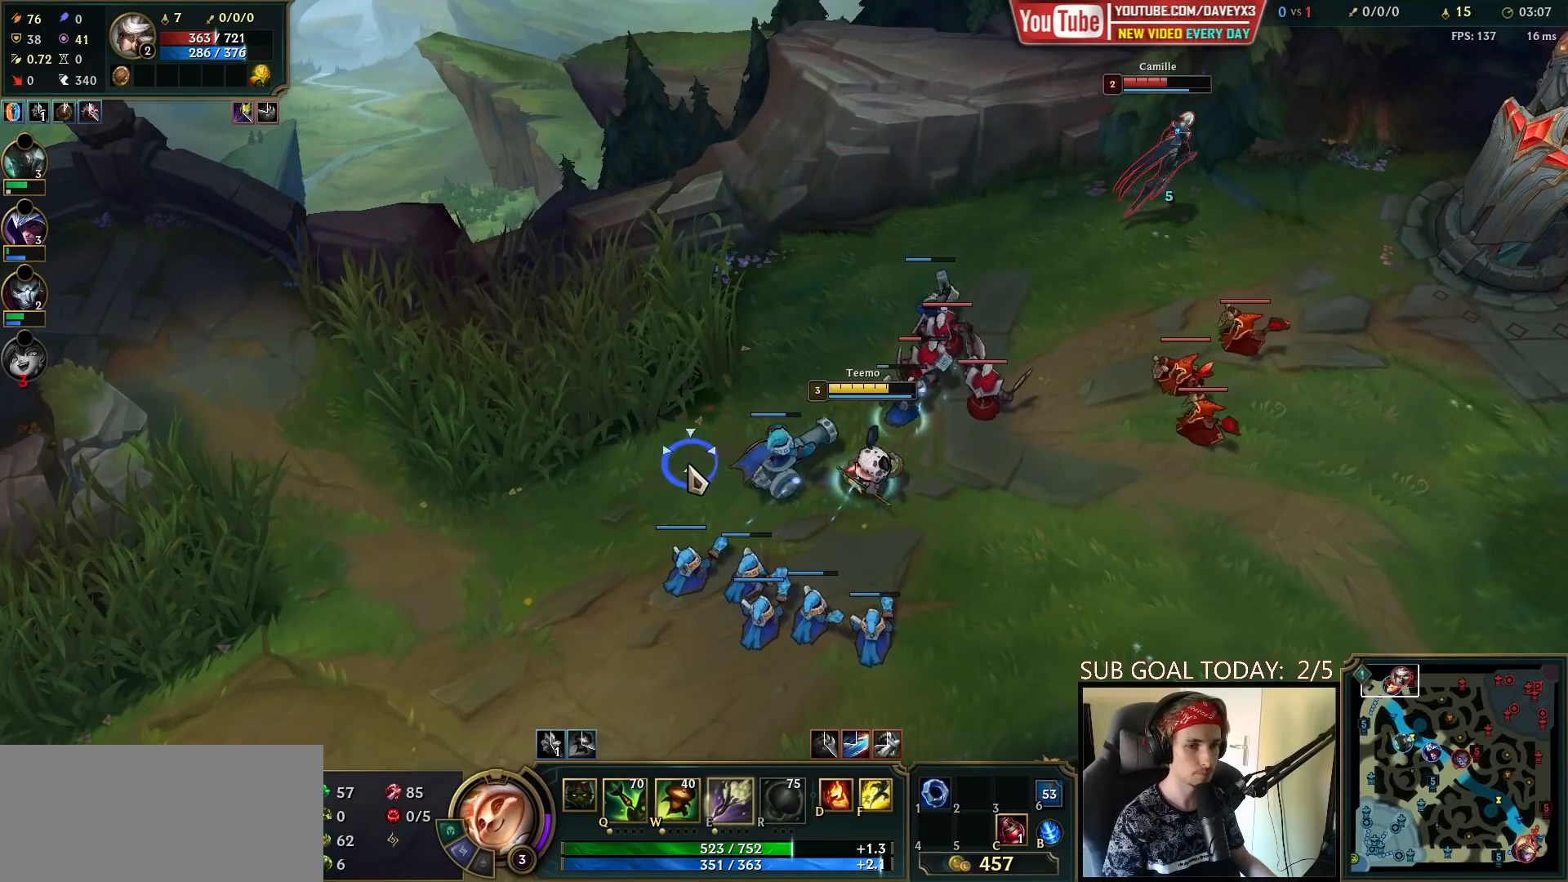
{"keys": [], "mouse": [], "events": [[67, "mouse_right", "up"]]}
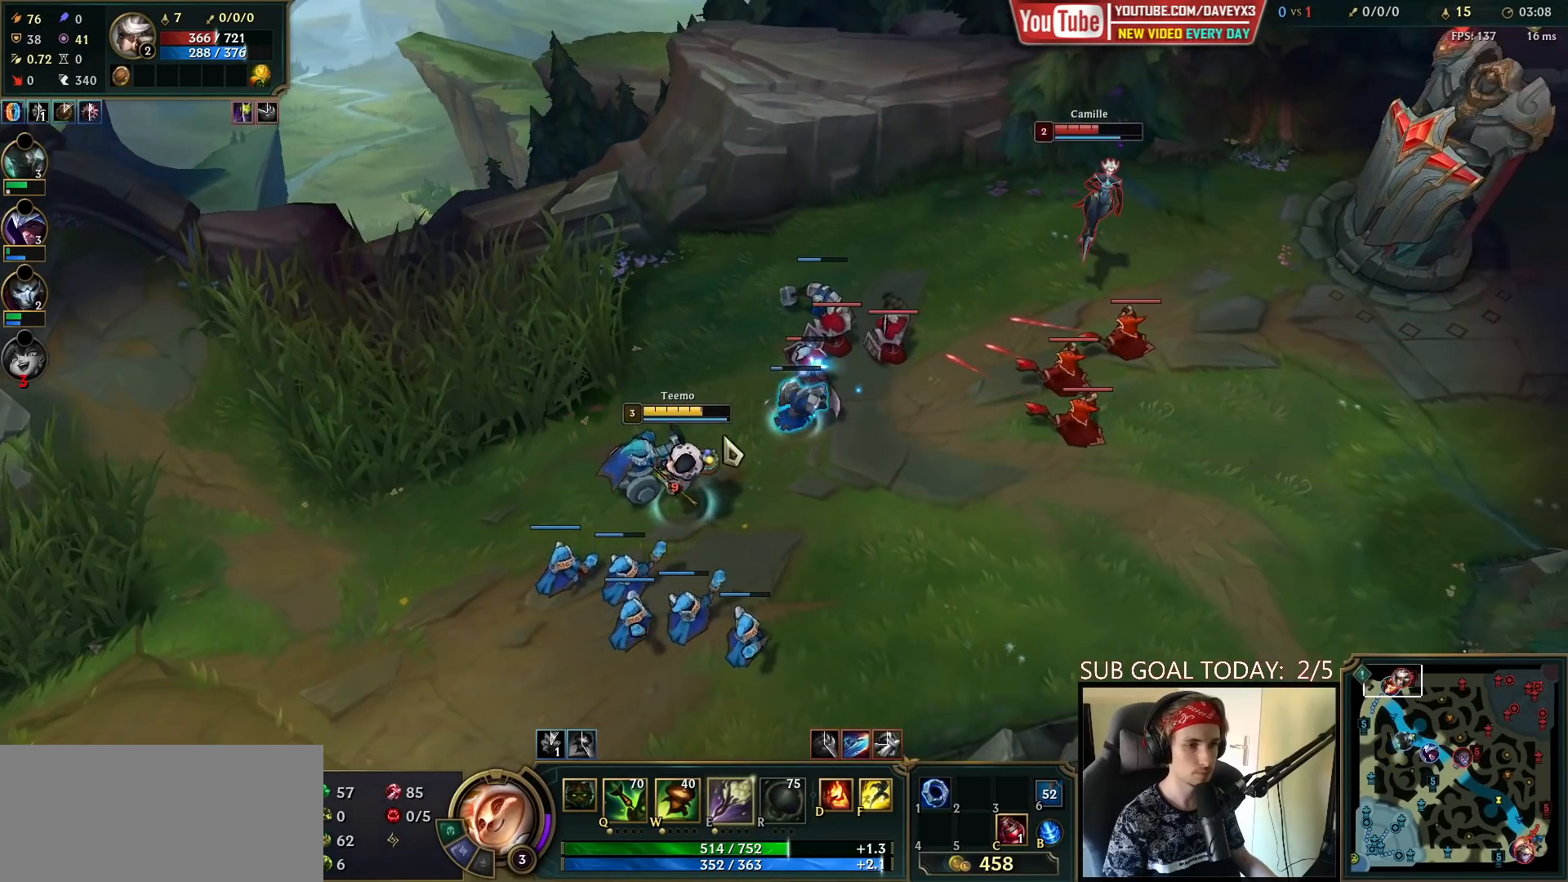
{"keys": [], "mouse": ["left"], "events": [[133, "mouse_right", "down"], [233, "mouse_right", "up"], [300, "mouse_right", "down"], [367, "mouse_right", "up"], [433, "mouse_left", "down"]]}
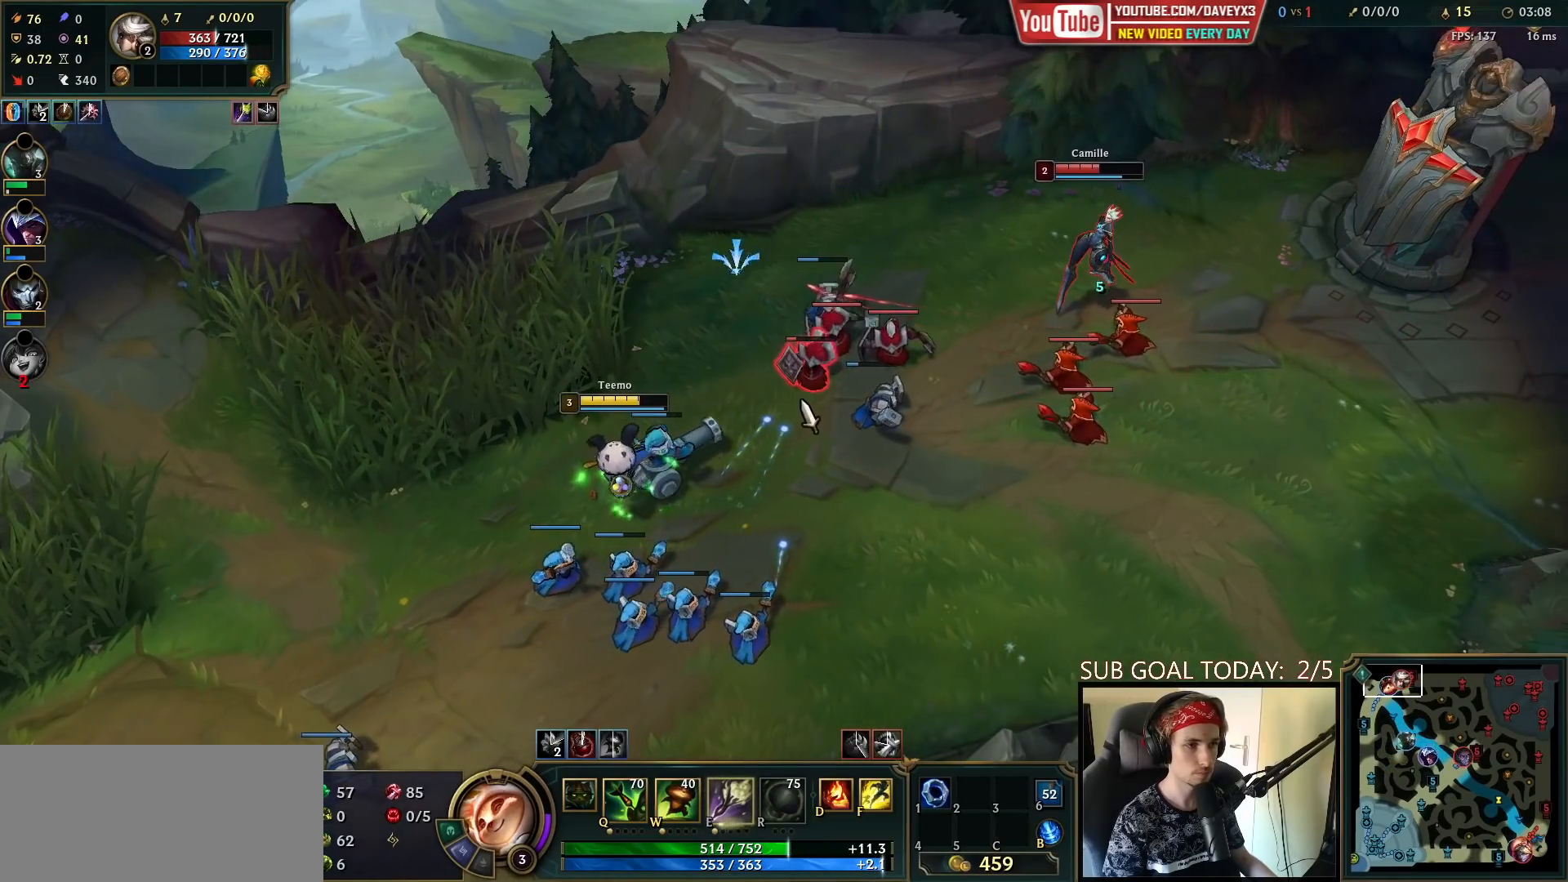
{"keys": [], "mouse": ["right"], "events": [[67, "mouse_left", "up"], [267, "mouse_right", "down"], [367, "mouse_right", "up"], [467, "mouse_right", "down"]]}
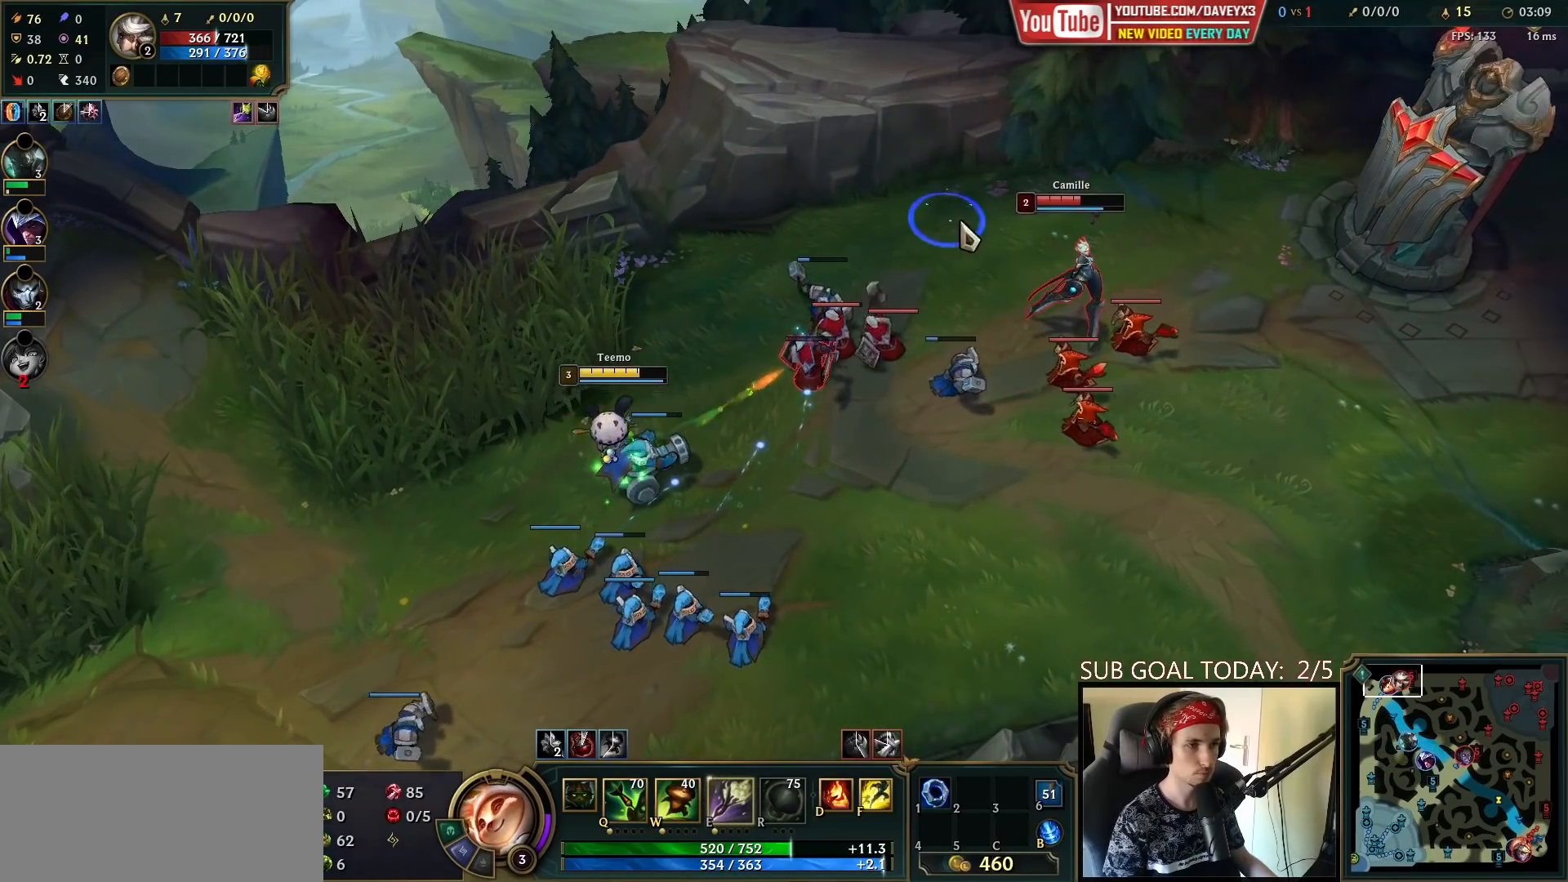
{"keys": [], "mouse": [], "events": [[100, "mouse_right", "up"], [183, "mouse_right", "down"], [317, "mouse_right", "up"]]}
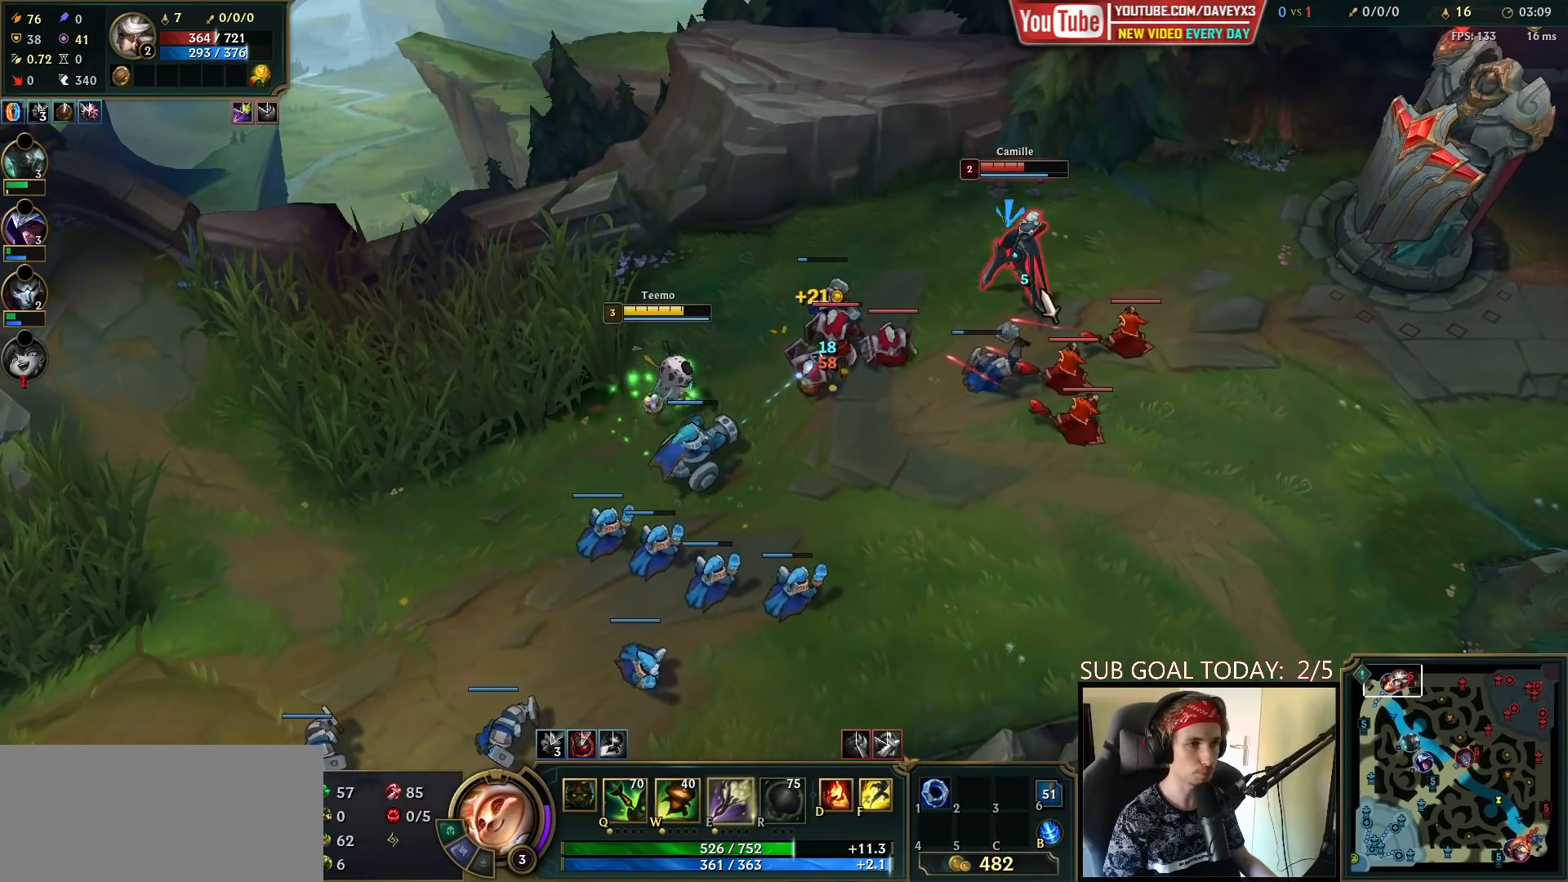
{"keys": [], "mouse": [], "events": [[83, "mouse_right", "down"], [133, "mouse_left", "down"], [183, "mouse_right", "up"], [267, "mouse_left", "up"]]}
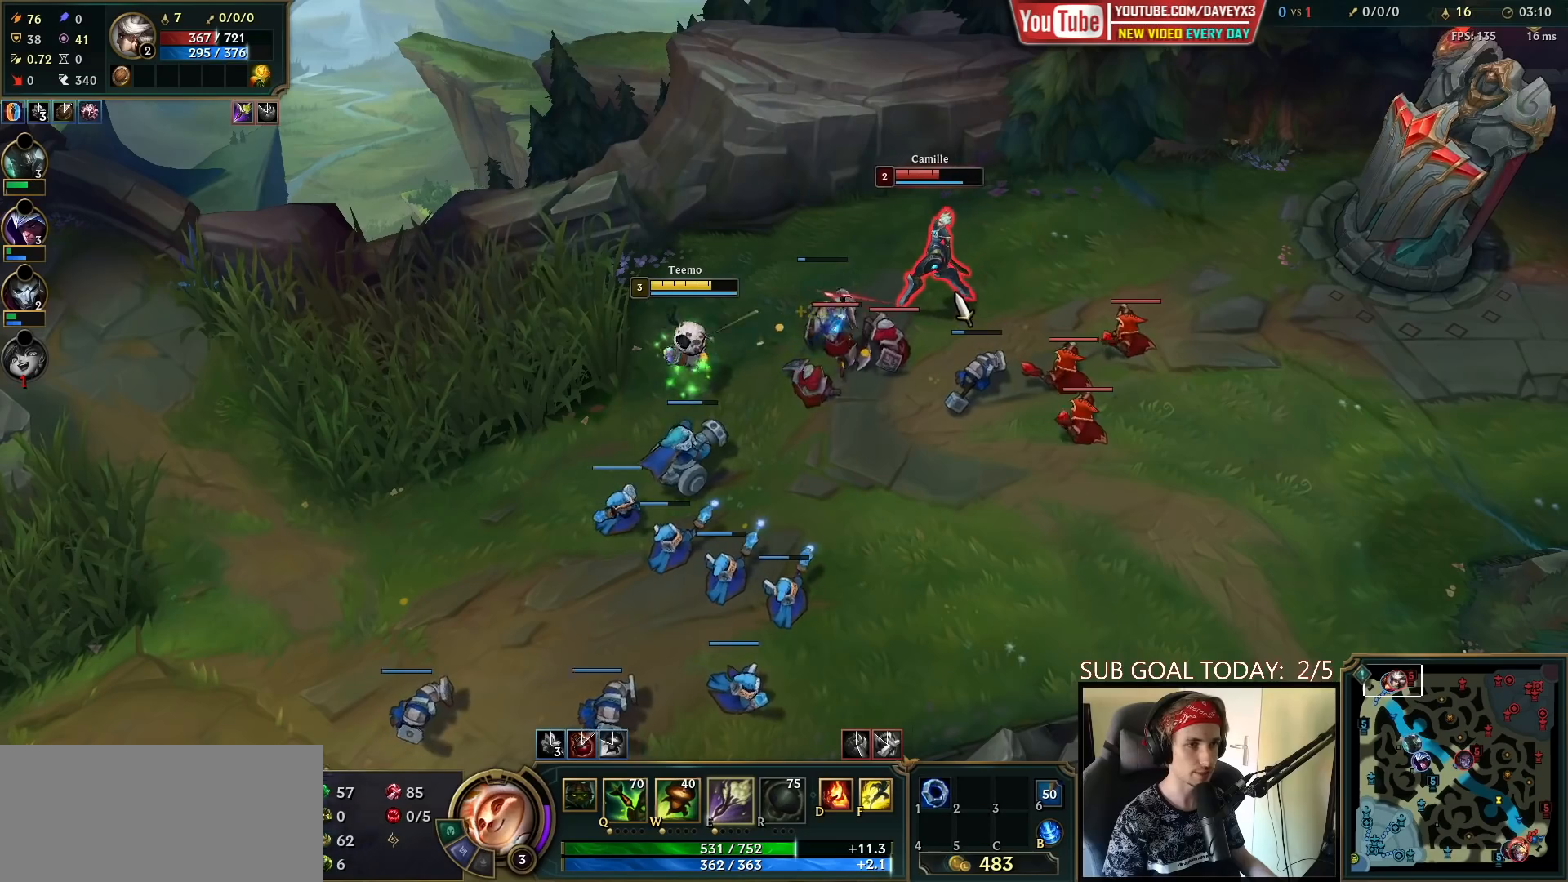
{"keys": [], "mouse": [], "events": [[117, "q", "down"], [183, "q", "up"], [250, "q", "down"], [333, "q", "up"], [417, "mouse_right", "down"], [483, "mouse_right", "up"]]}
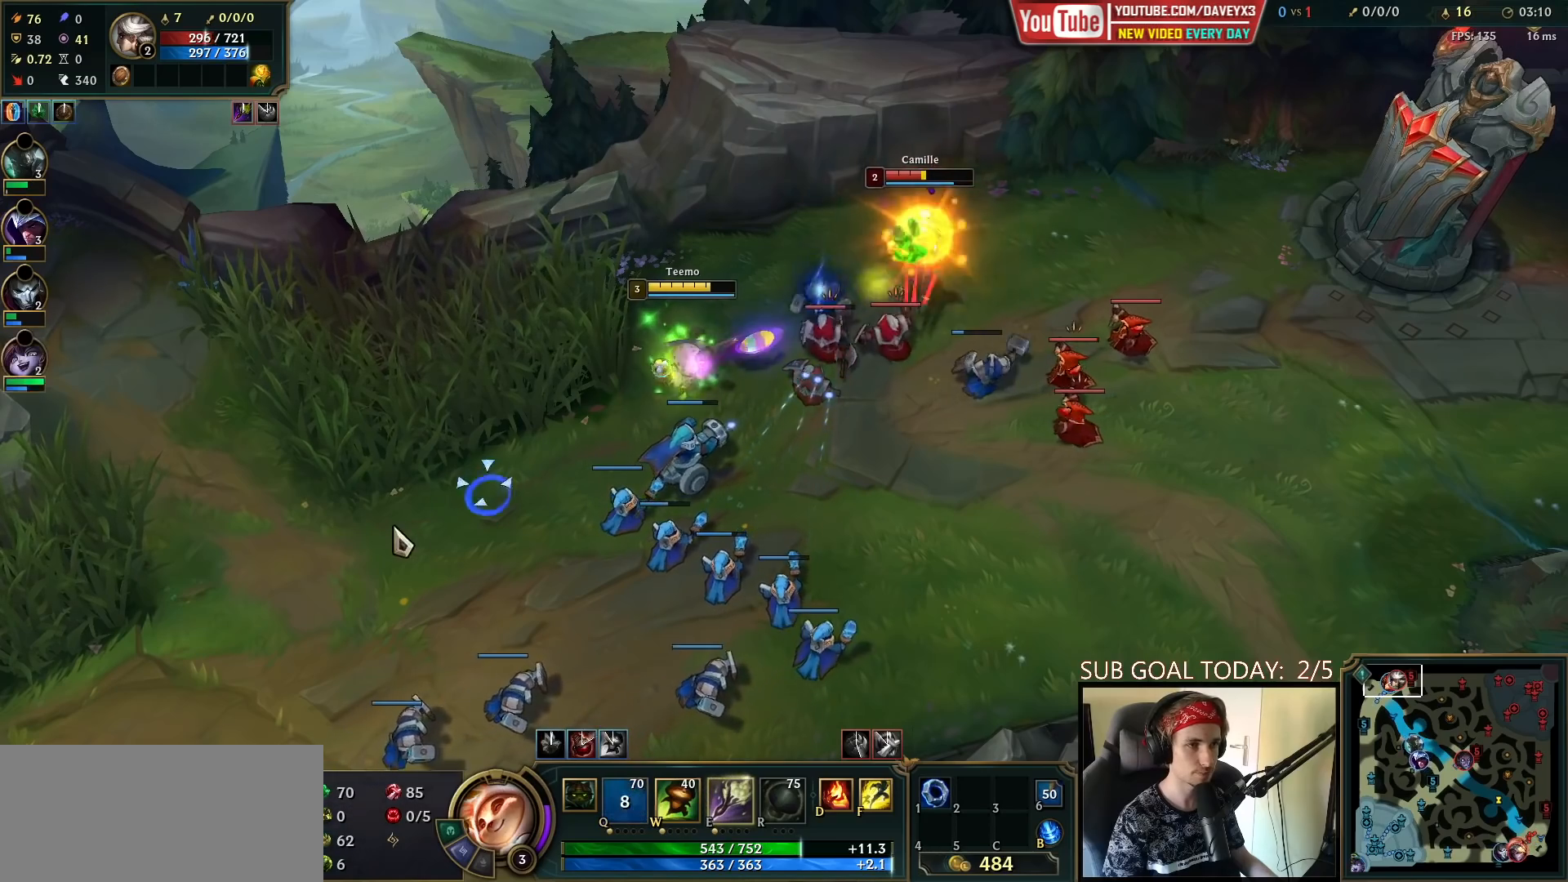
{"keys": [], "mouse": ["right"], "events": [[67, "mouse_right", "down"], [183, "mouse_right", "up"], [367, "mouse_right", "down"]]}
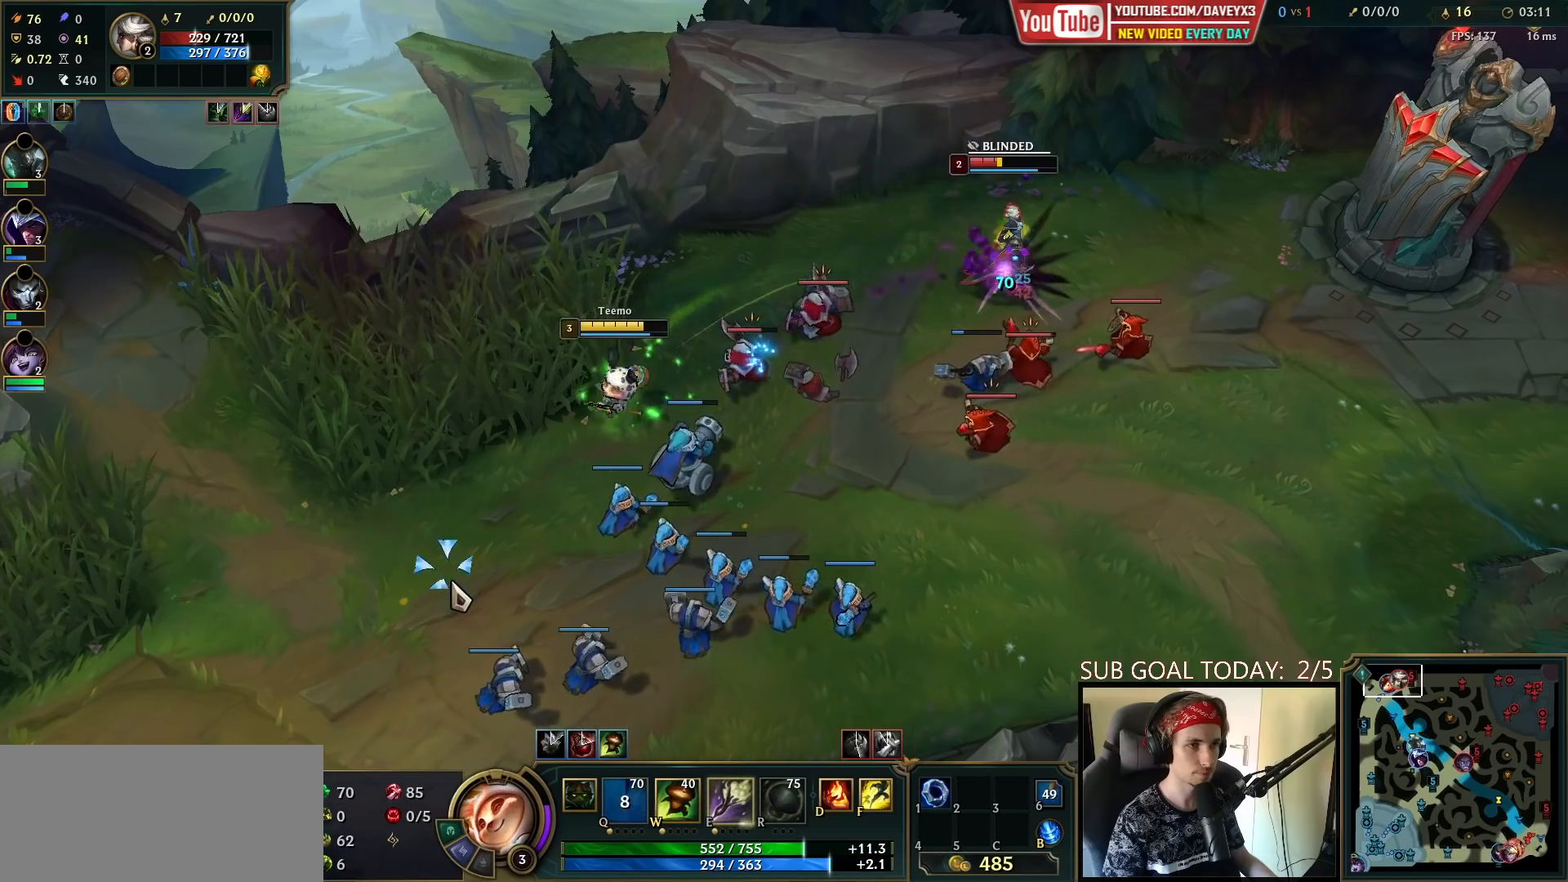
{"keys": [], "mouse": [], "events": [[17, "mouse_right", "up"], [117, "mouse_right", "down"], [250, "mouse_right", "up"]]}
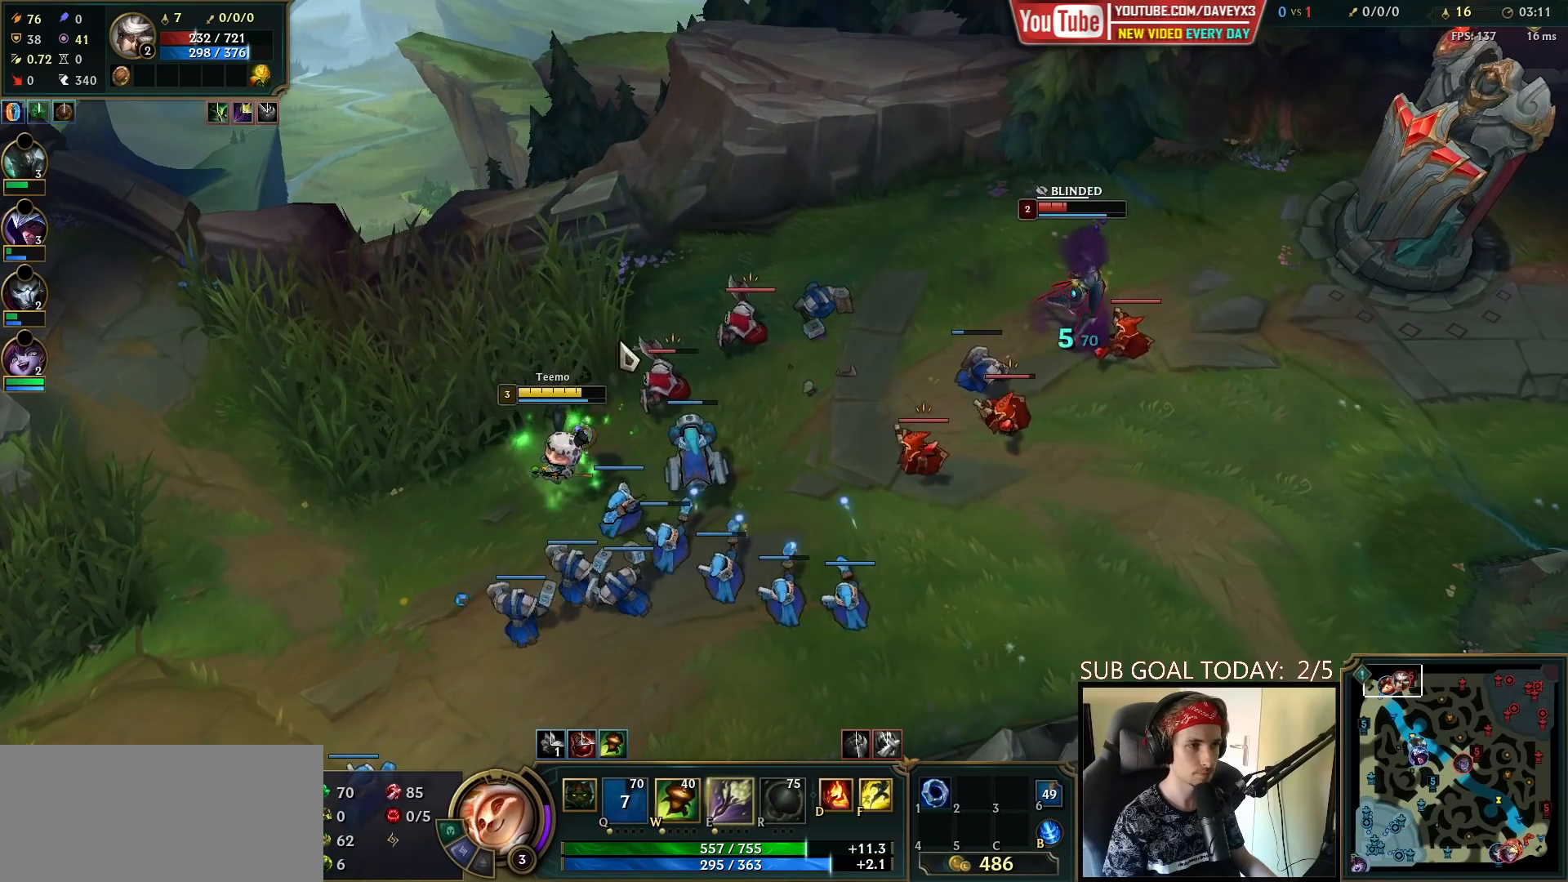
{"keys": [], "mouse": ["right"], "events": [[200, "mouse_right", "down"], [300, "mouse_right", "up"], [417, "mouse_right", "down"]]}
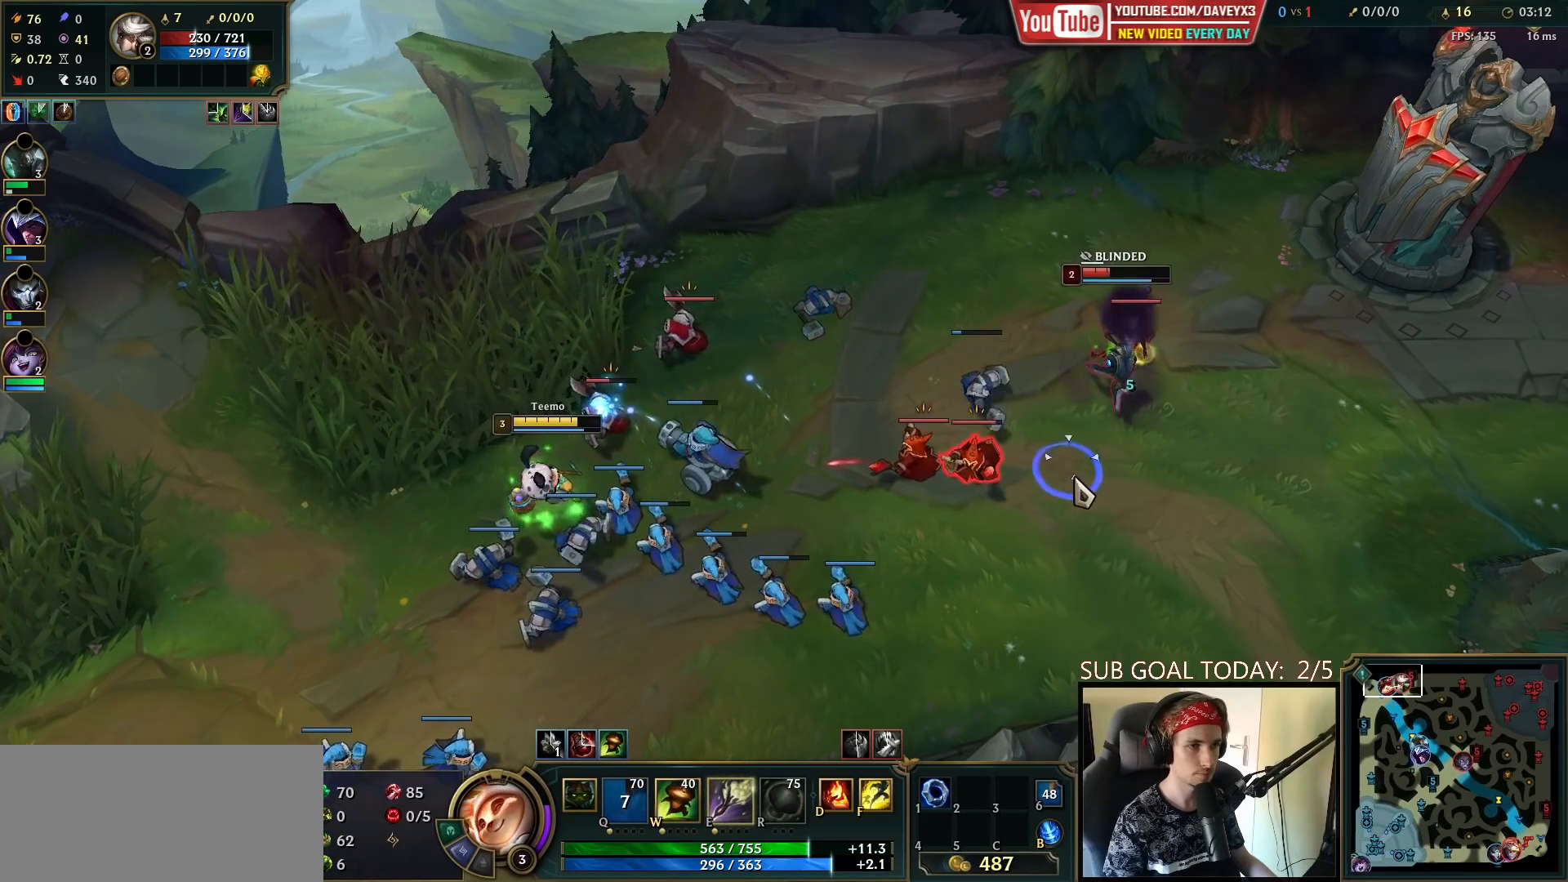
{"keys": [], "mouse": ["right"], "events": [[33, "mouse_right", "up"], [117, "mouse_right", "down"], [267, "mouse_right", "up"], [383, "mouse_right", "down"]]}
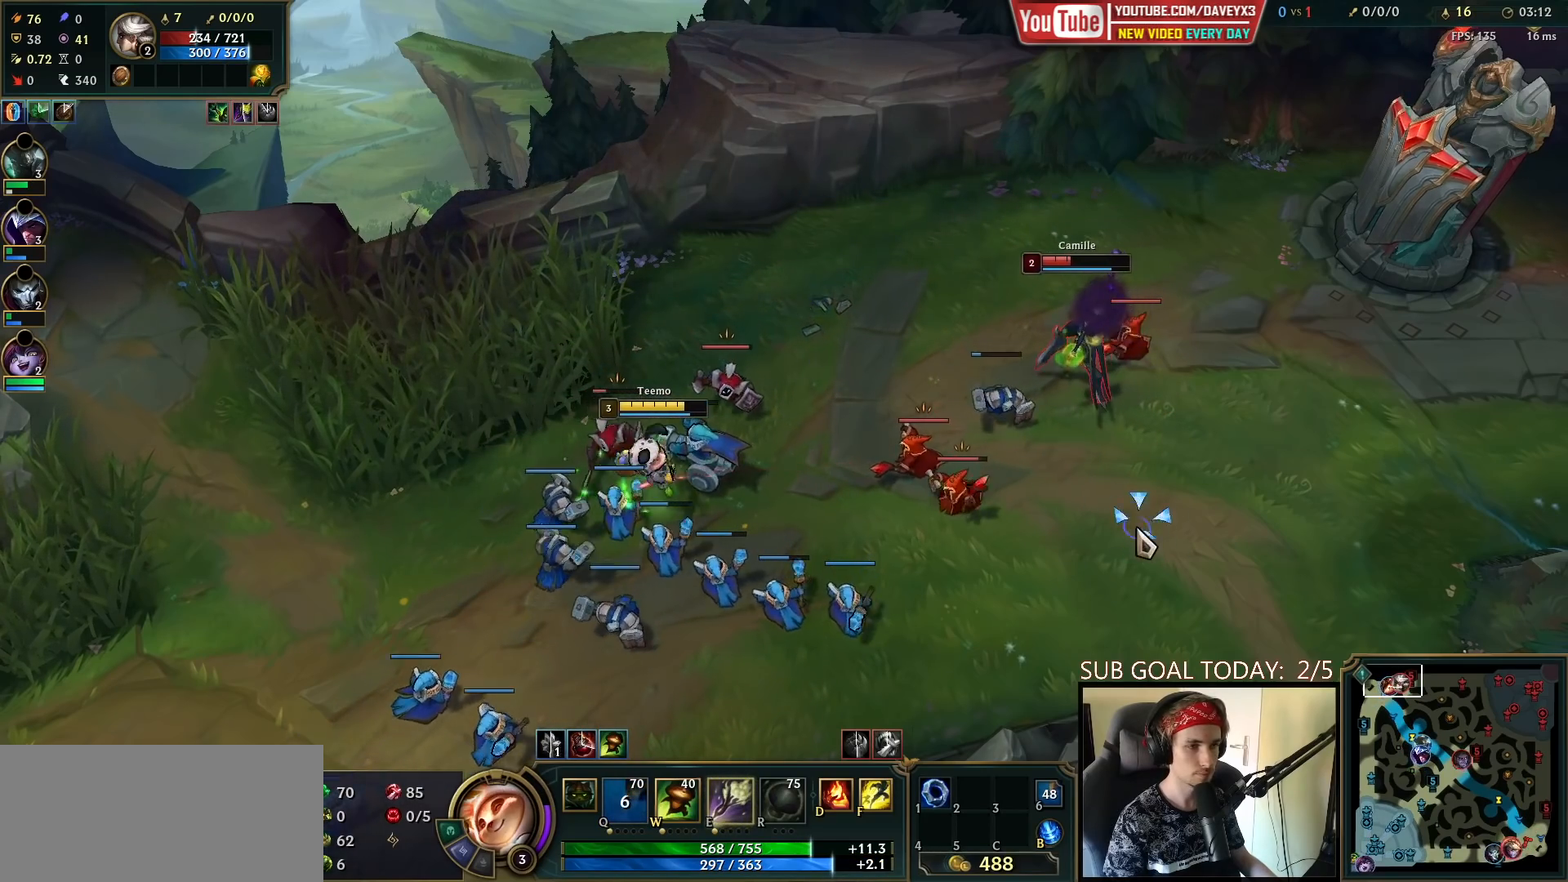
{"keys": [], "mouse": ["left"], "events": [[33, "mouse_right", "up"], [233, "mouse_right", "down"], [350, "mouse_right", "up"], [450, "mouse_left", "down"]]}
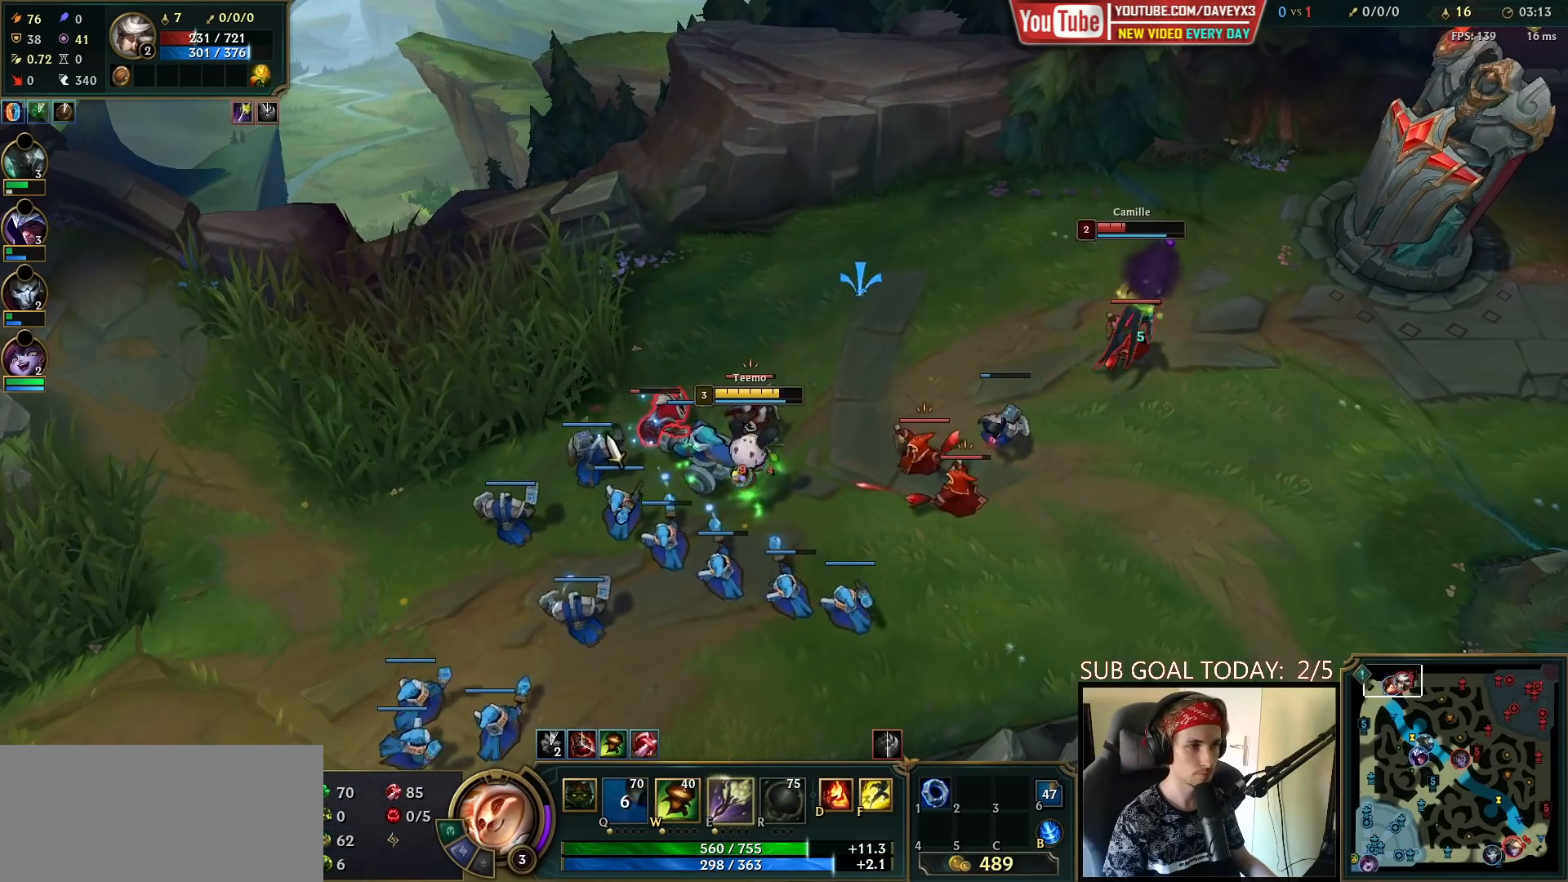
{"keys": [], "mouse": [], "events": [[67, "mouse_left", "up"]]}
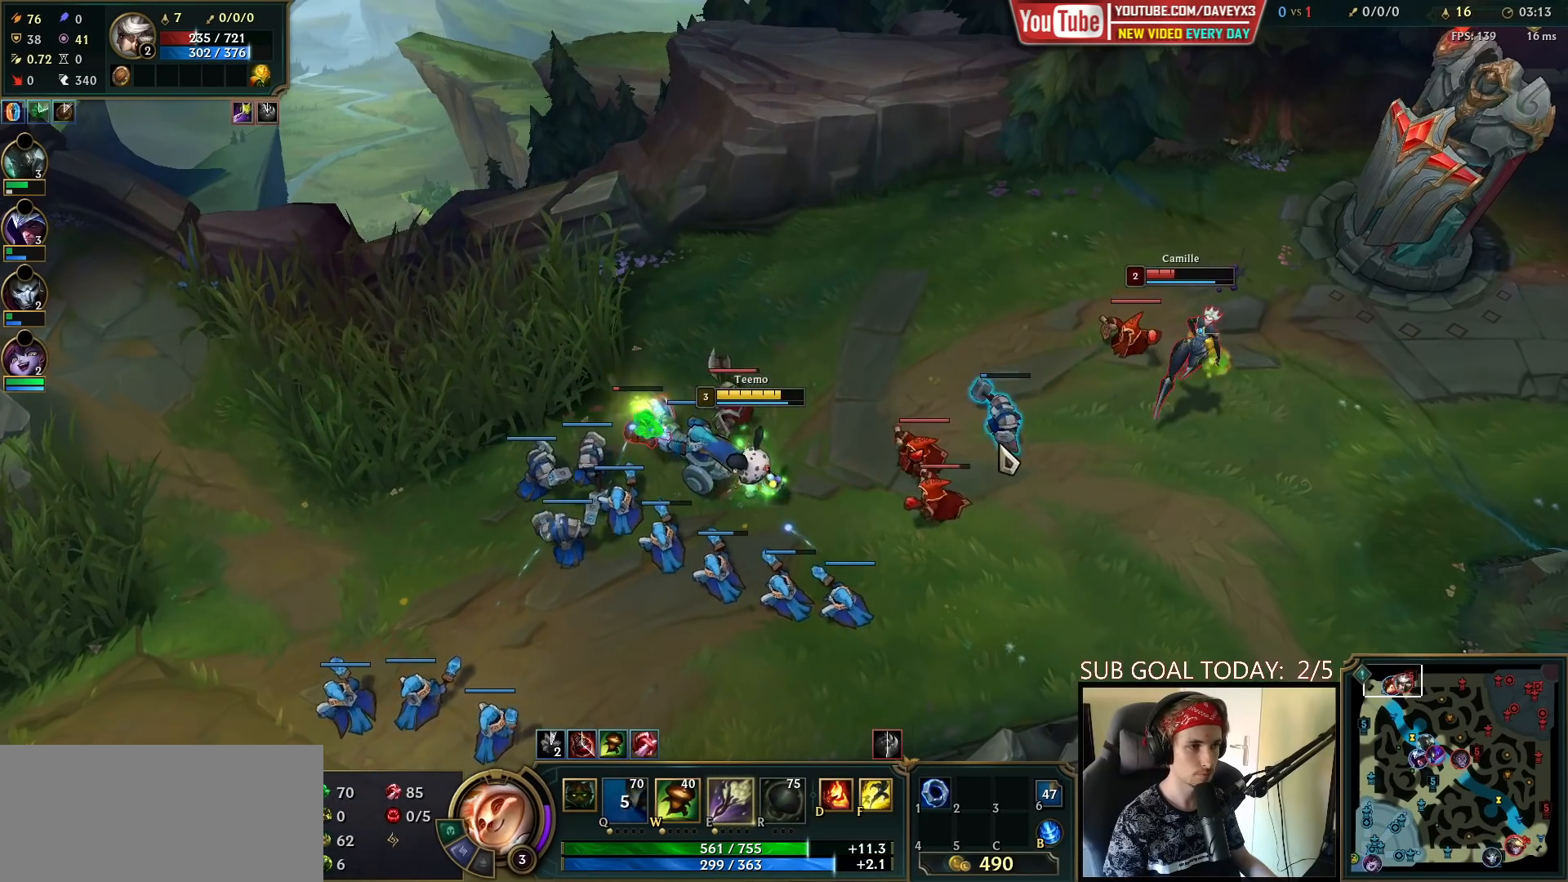
{"keys": [], "mouse": [], "events": [[267, "mouse_wheel", "down"], [367, "mouse_wheel", "up"]]}
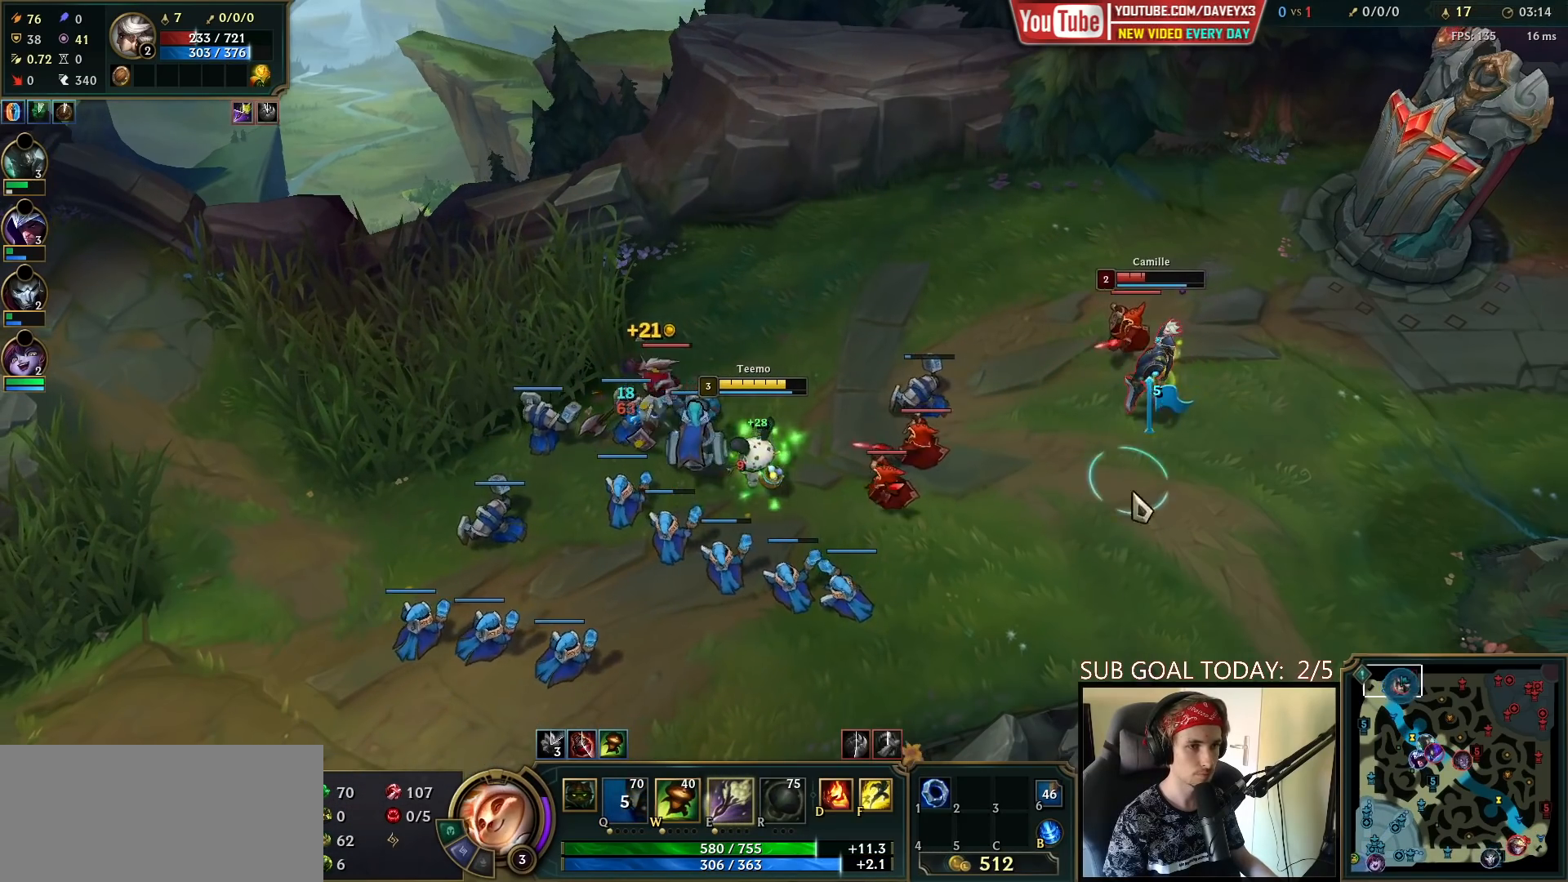
{"keys": [], "mouse": [], "events": [[50, "mouse_right", "down"], [133, "mouse_right", "up"], [233, "mouse_left", "down"], [333, "mouse_left", "up"]]}